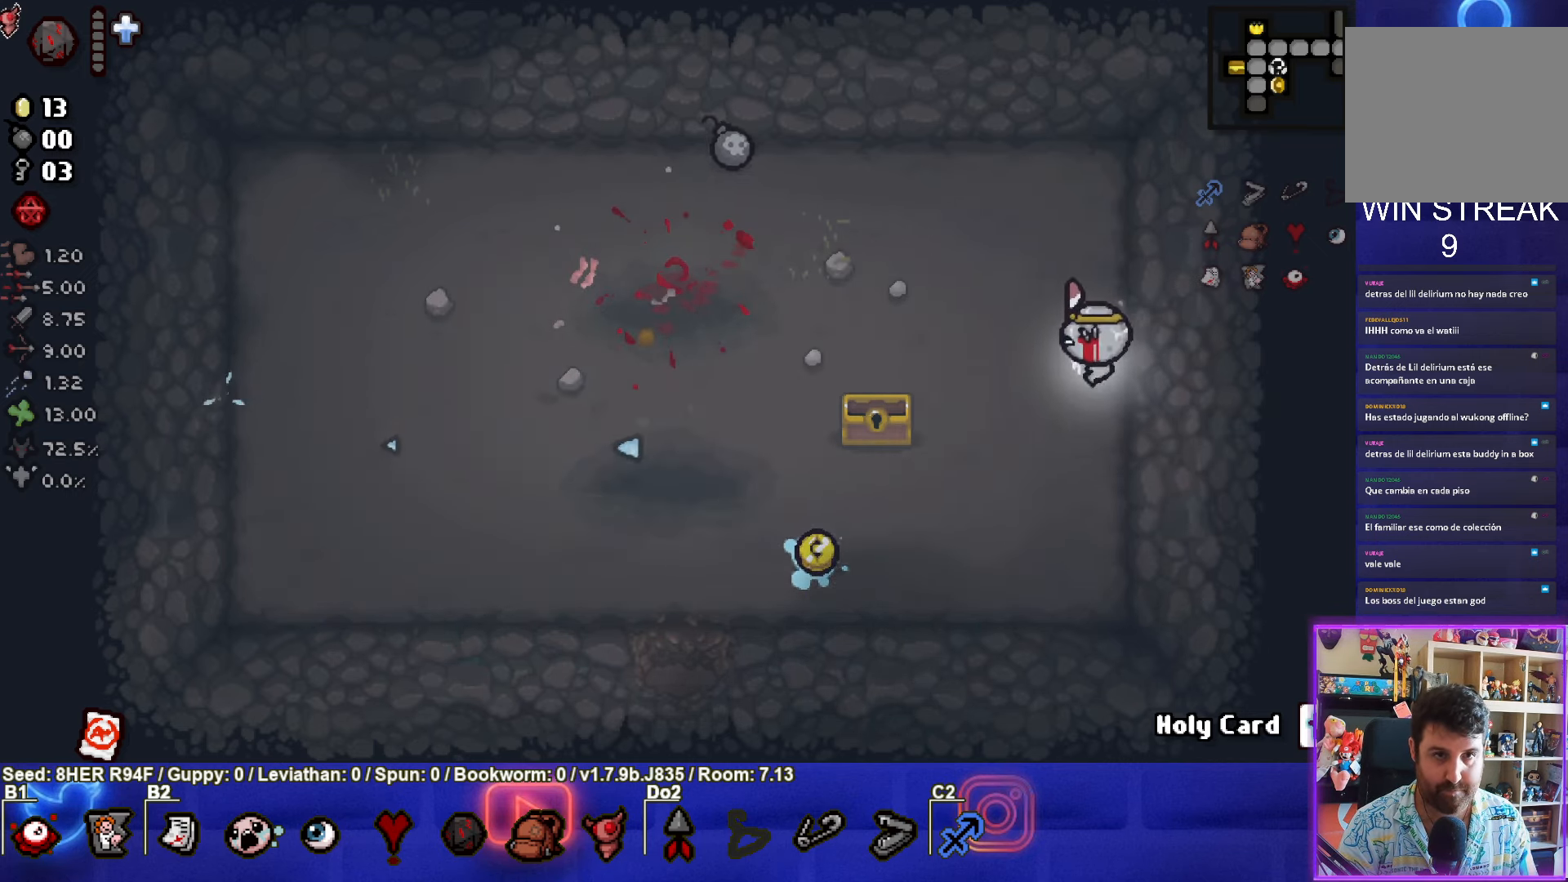
Gameplay with a controller (PlayStation layout); each line is a JSON object with the inputs held at the frame after it. "events" lists button and stick changes between this image and that frame as [ms after this image, input, new state], when the widget could be followed in between. Not read: right_stick.
{"buttons": [], "left_stick": "left", "events": [[100, "left_stick", "left"]]}
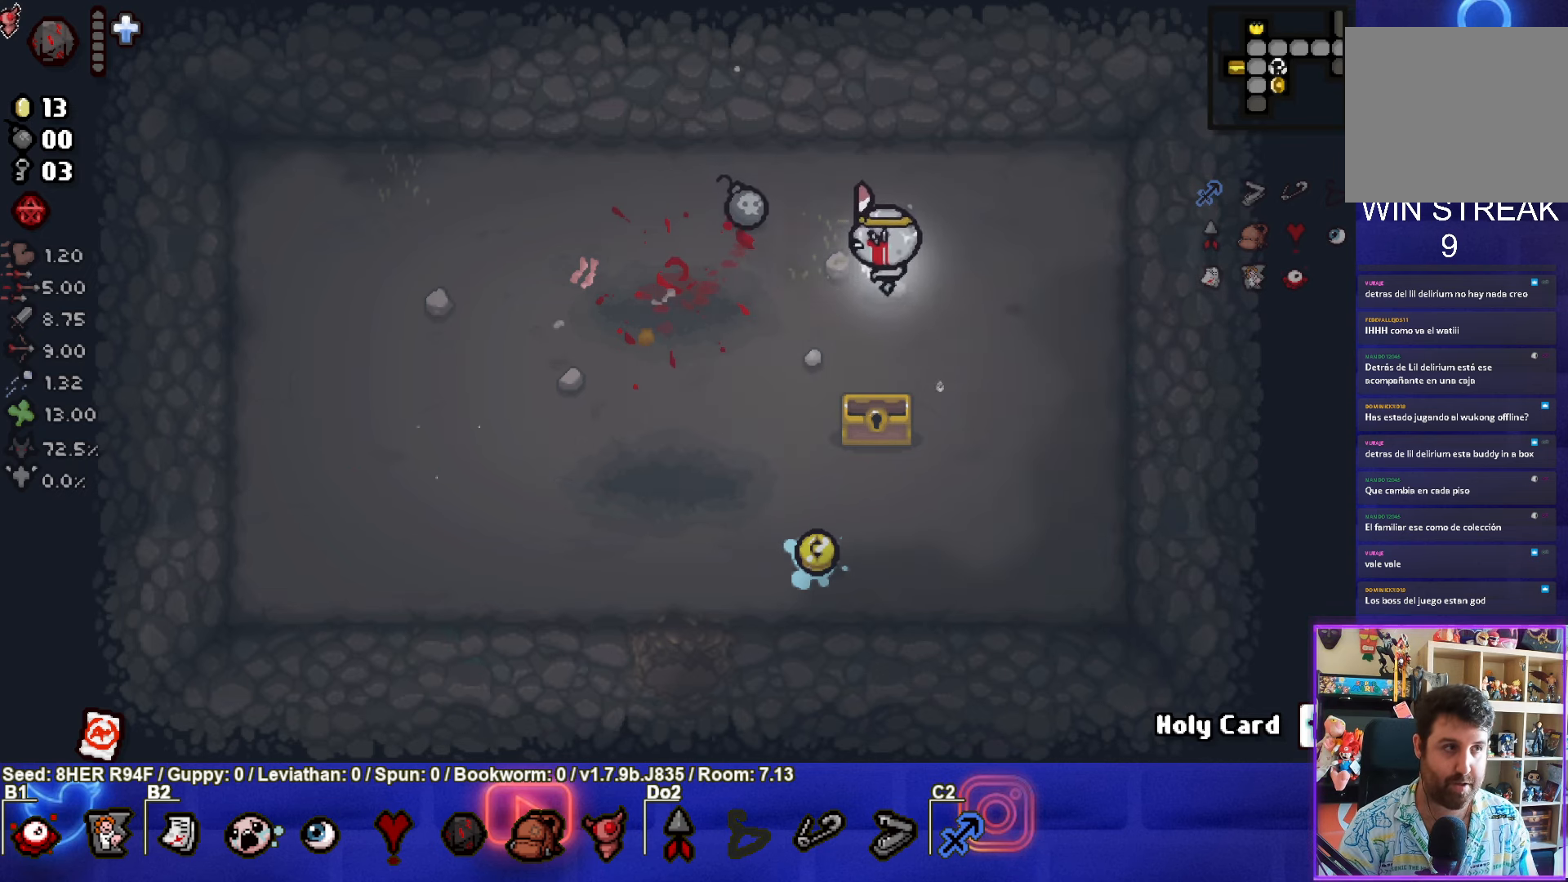
{"buttons": [], "left_stick": "down-left", "events": [[283, "left_stick", "down-left"]]}
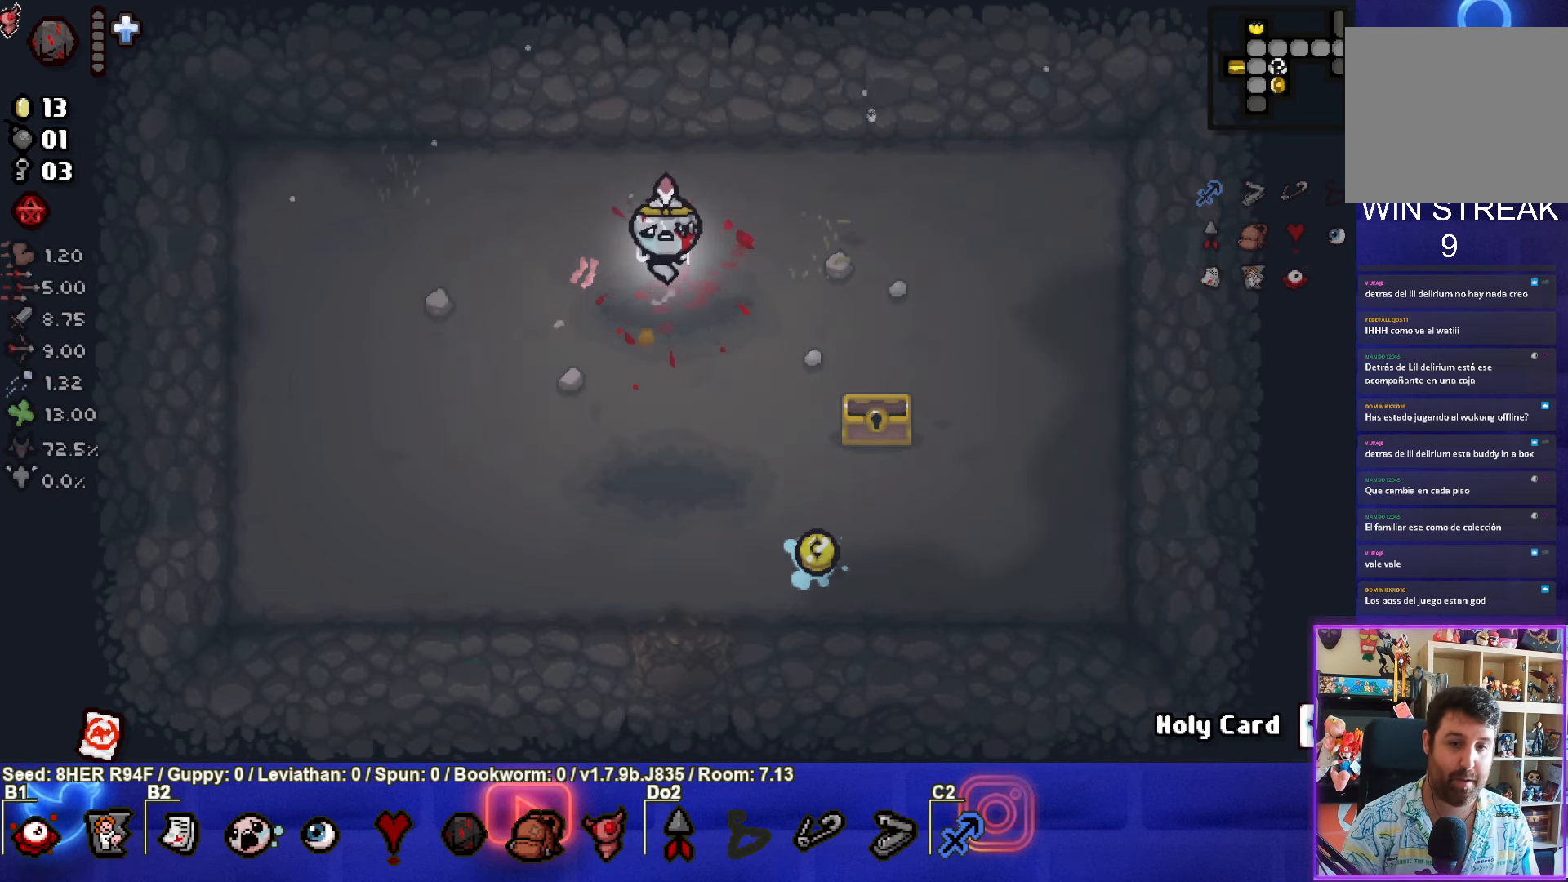
{"buttons": [], "left_stick": "down", "events": [[100, "left_stick", "down"]]}
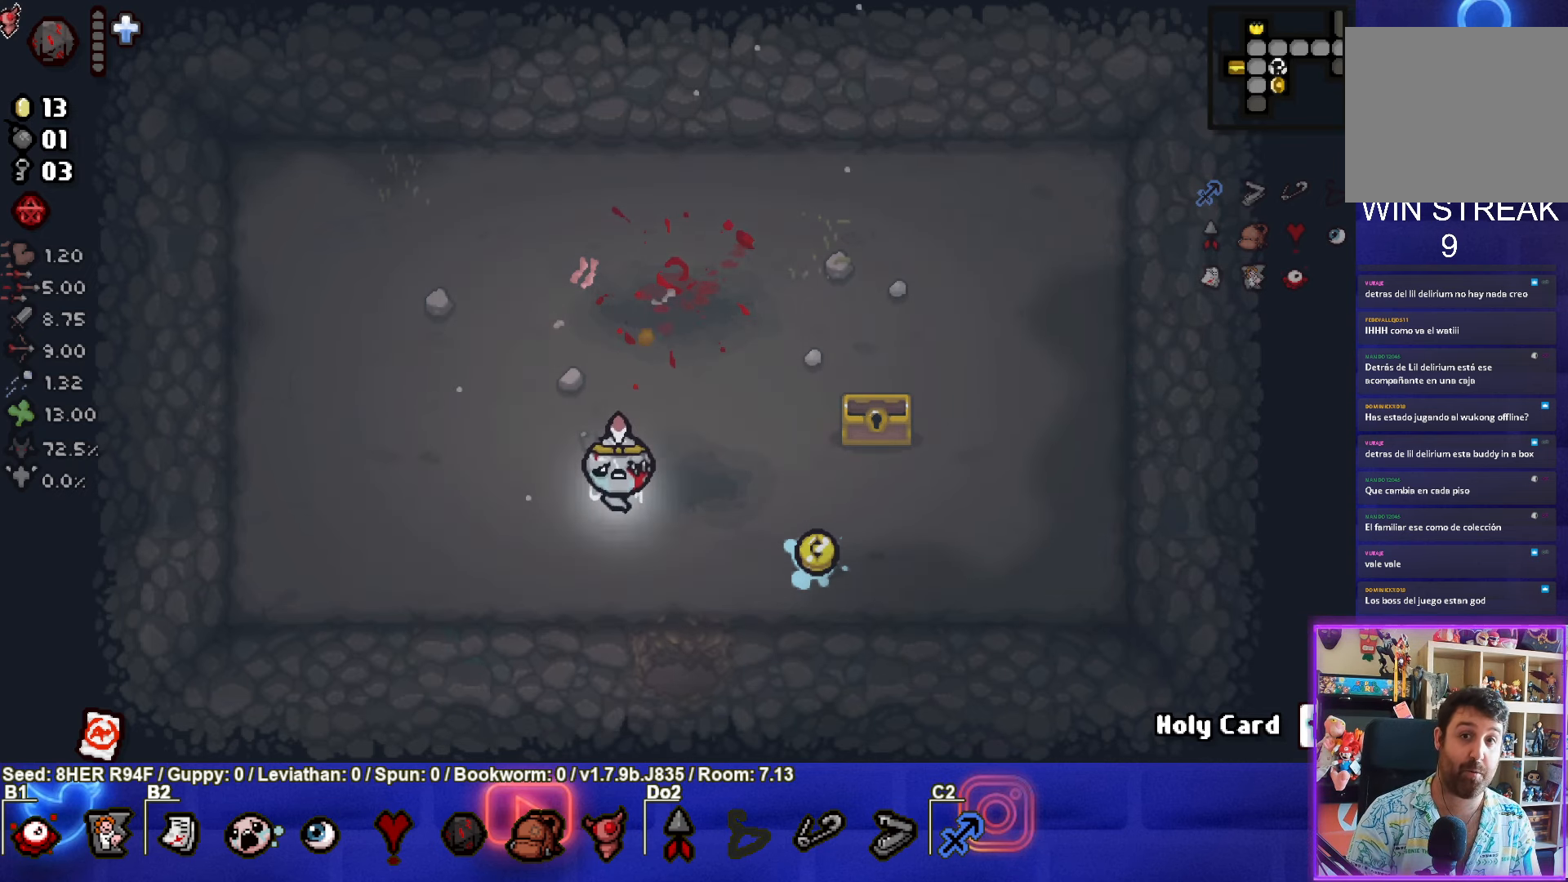
{"buttons": [], "left_stick": "down", "events": []}
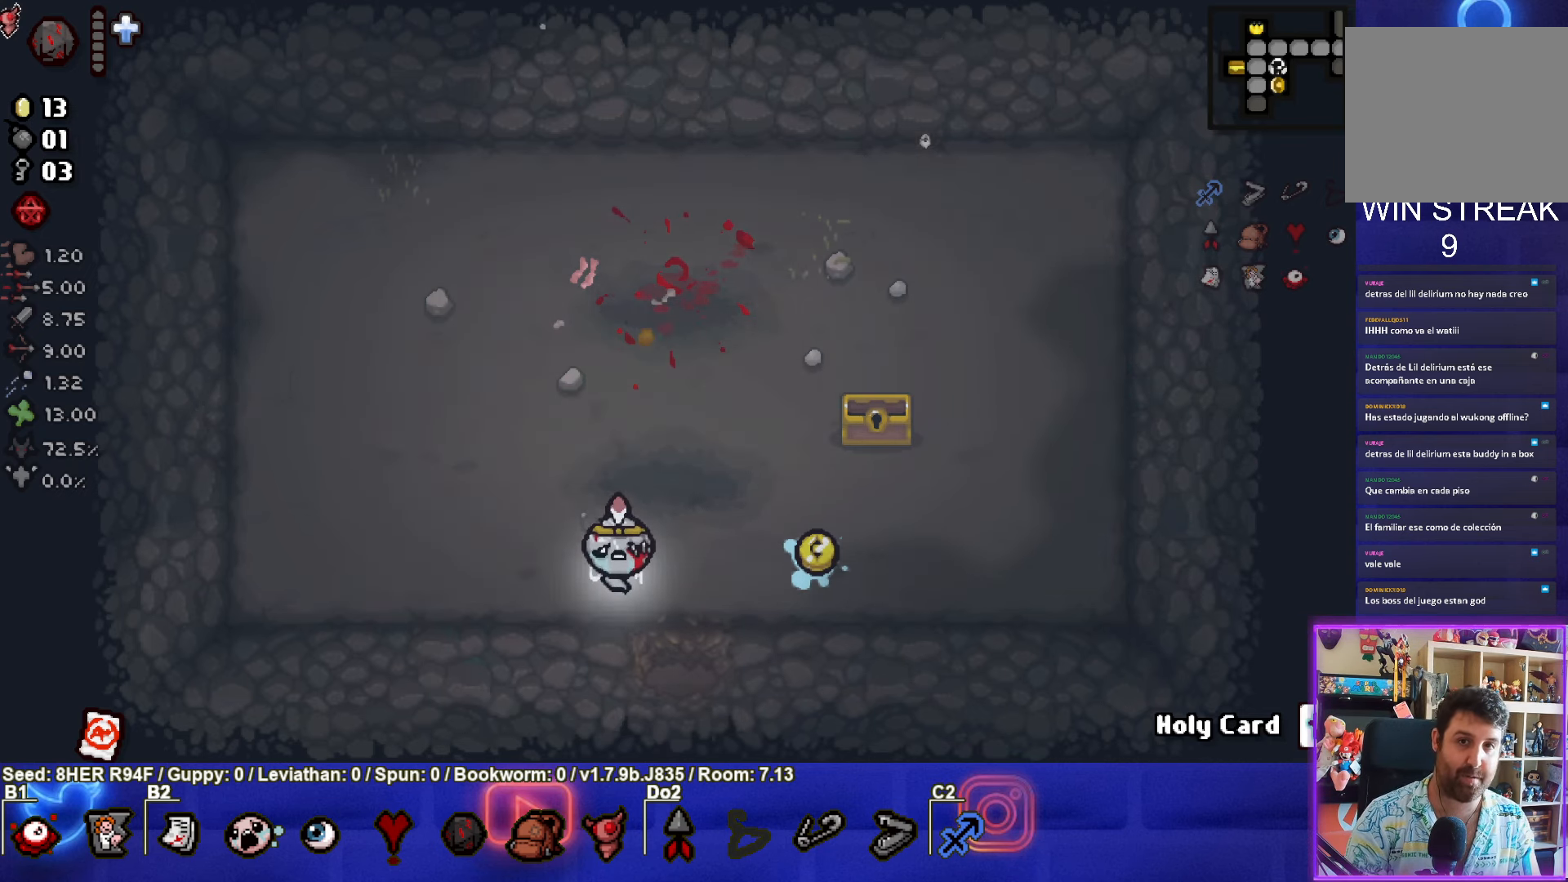
{"buttons": [], "left_stick": "down", "events": []}
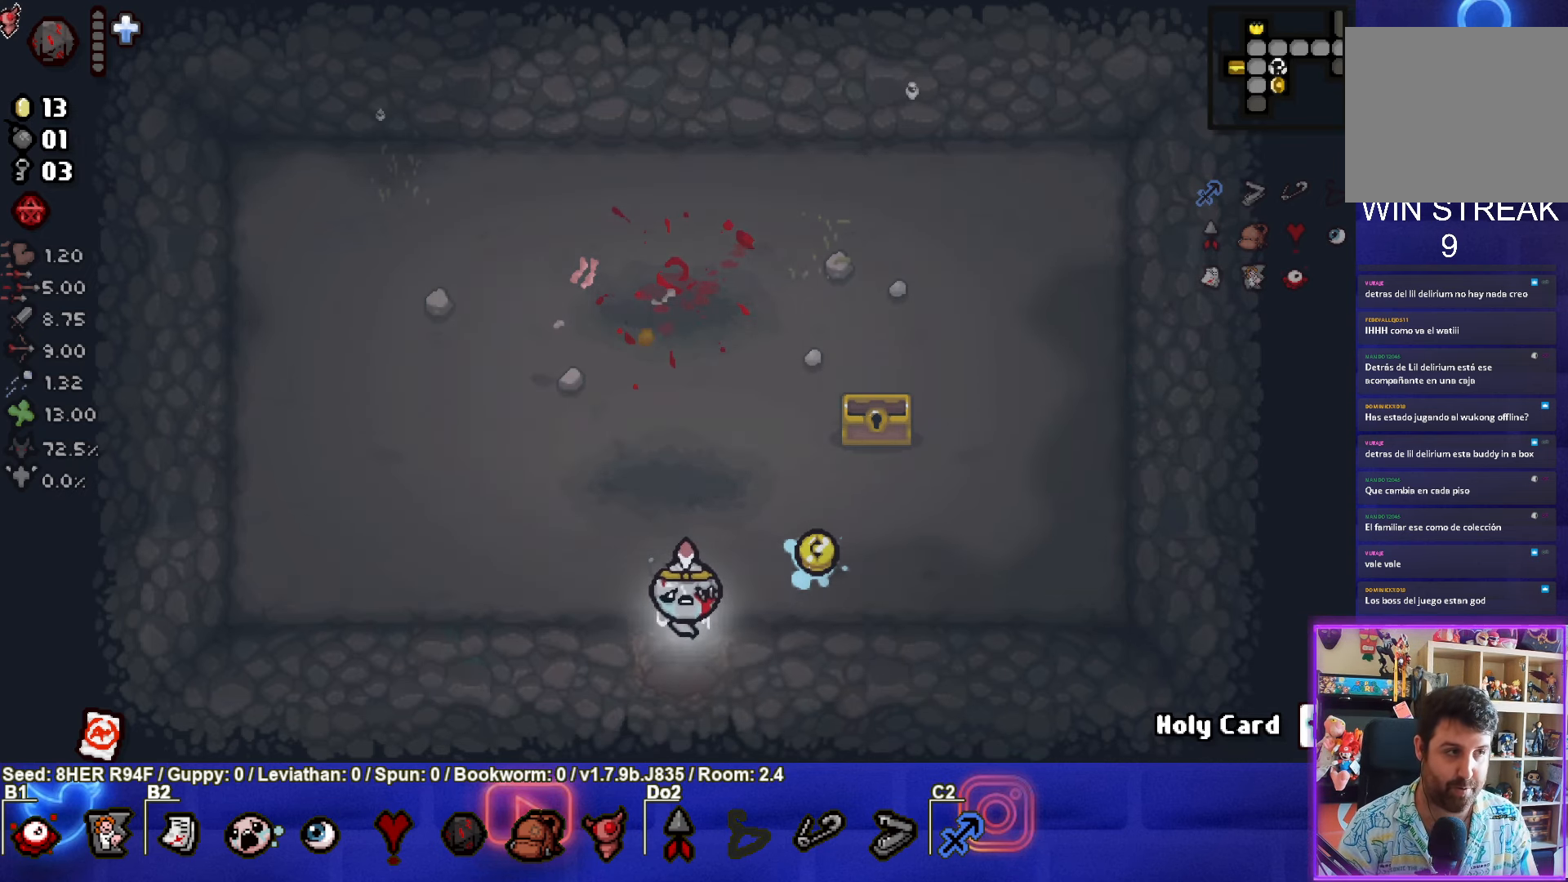
{"buttons": [], "left_stick": "down-left", "events": [[67, "left_stick", "center"], [417, "left_stick", "down-left"]]}
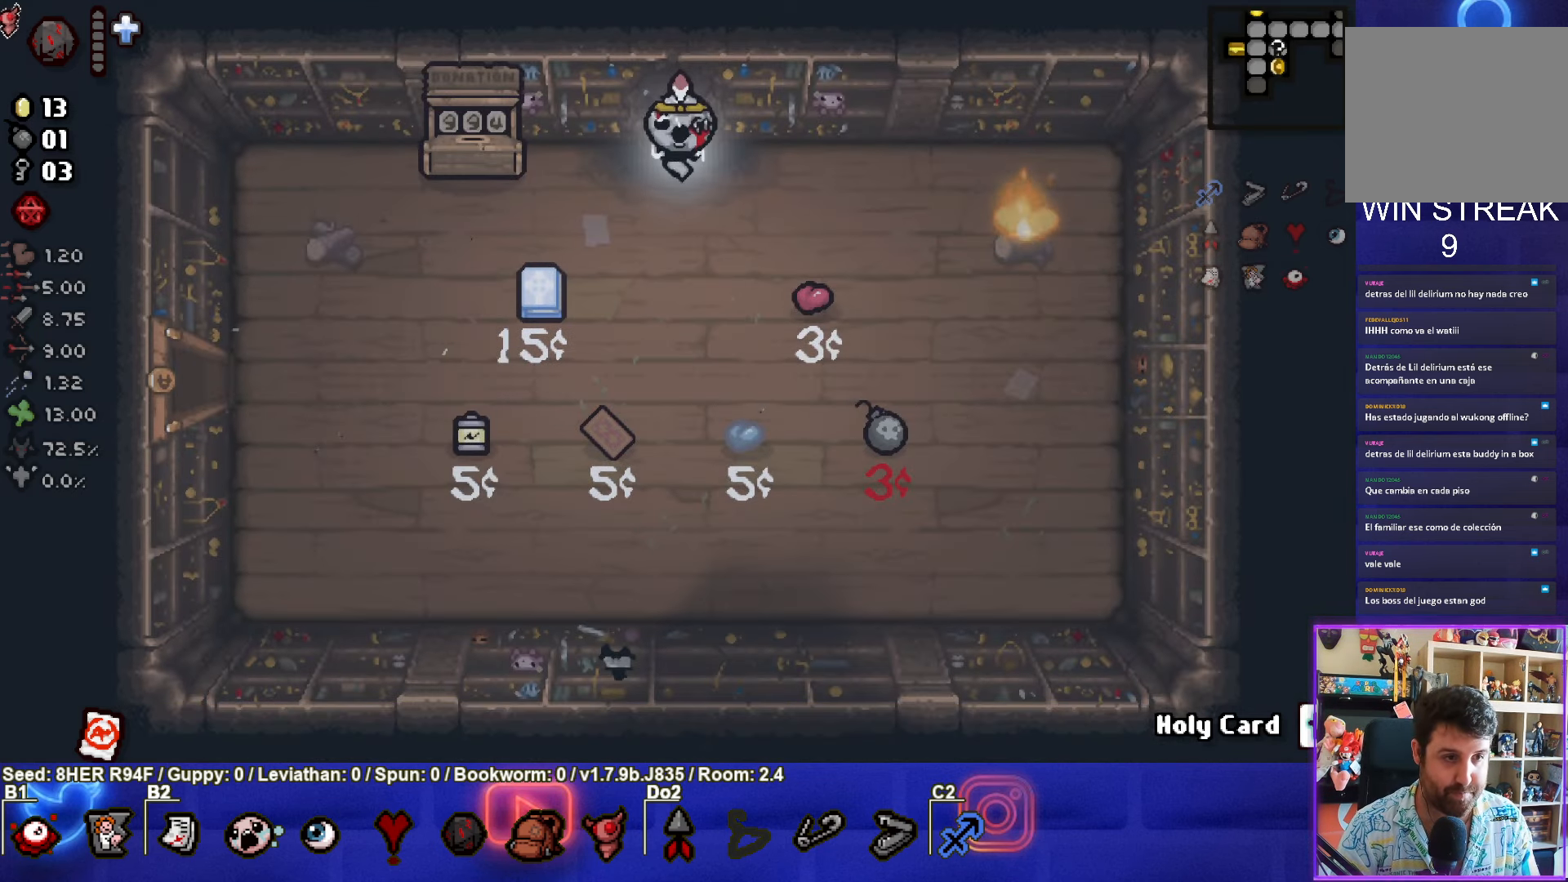
{"buttons": [], "left_stick": "down-left", "events": [[150, "left_stick", "left"], [433, "left_stick", "down-left"]]}
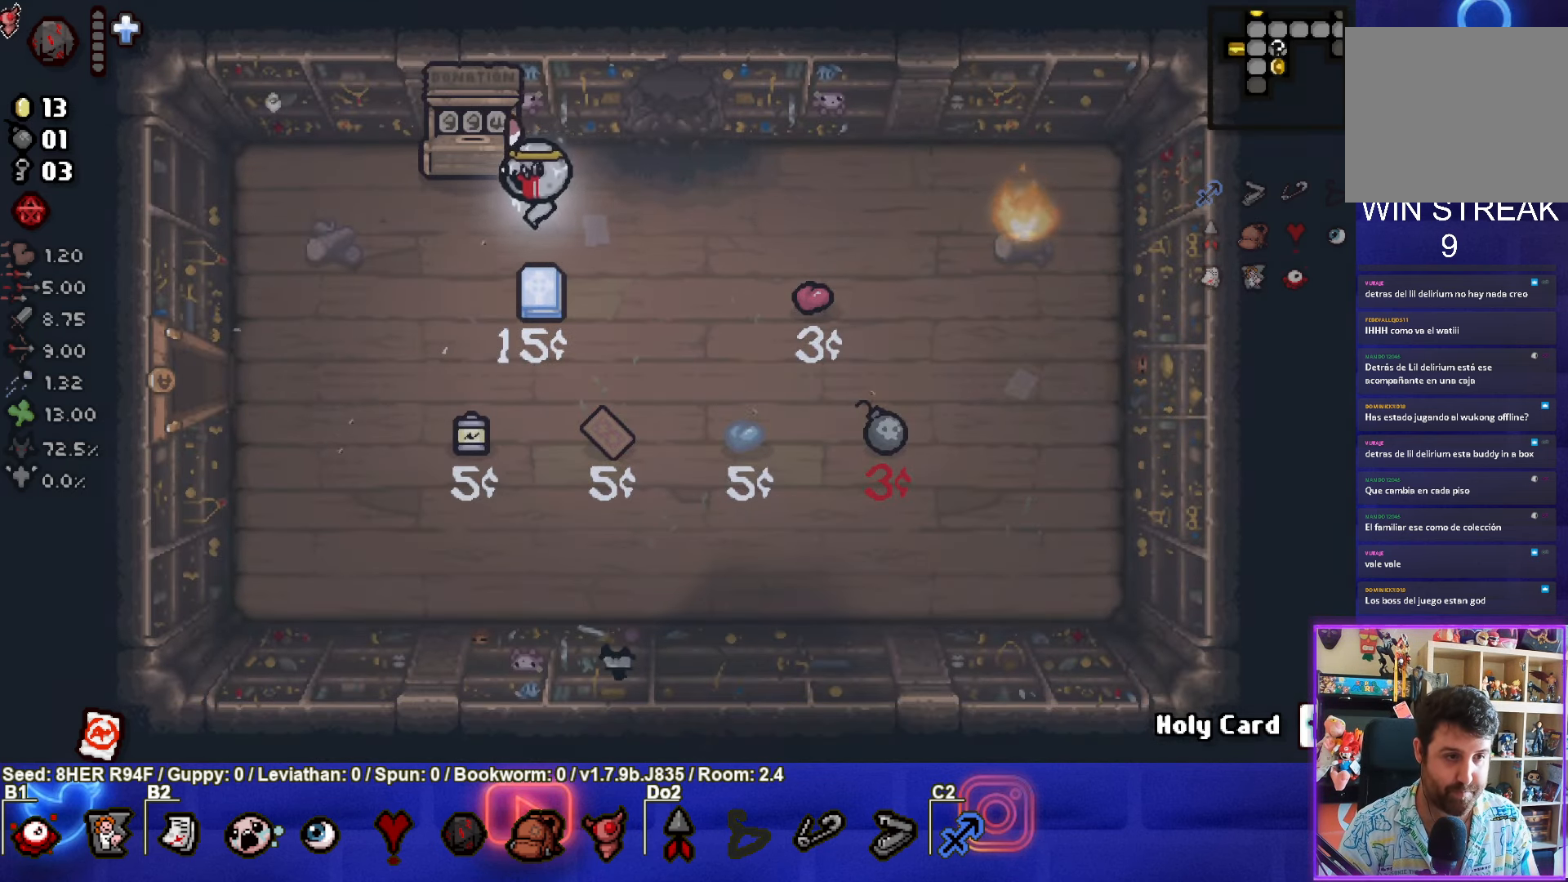
{"buttons": [], "left_stick": "left", "events": [[417, "left_stick", "left"]]}
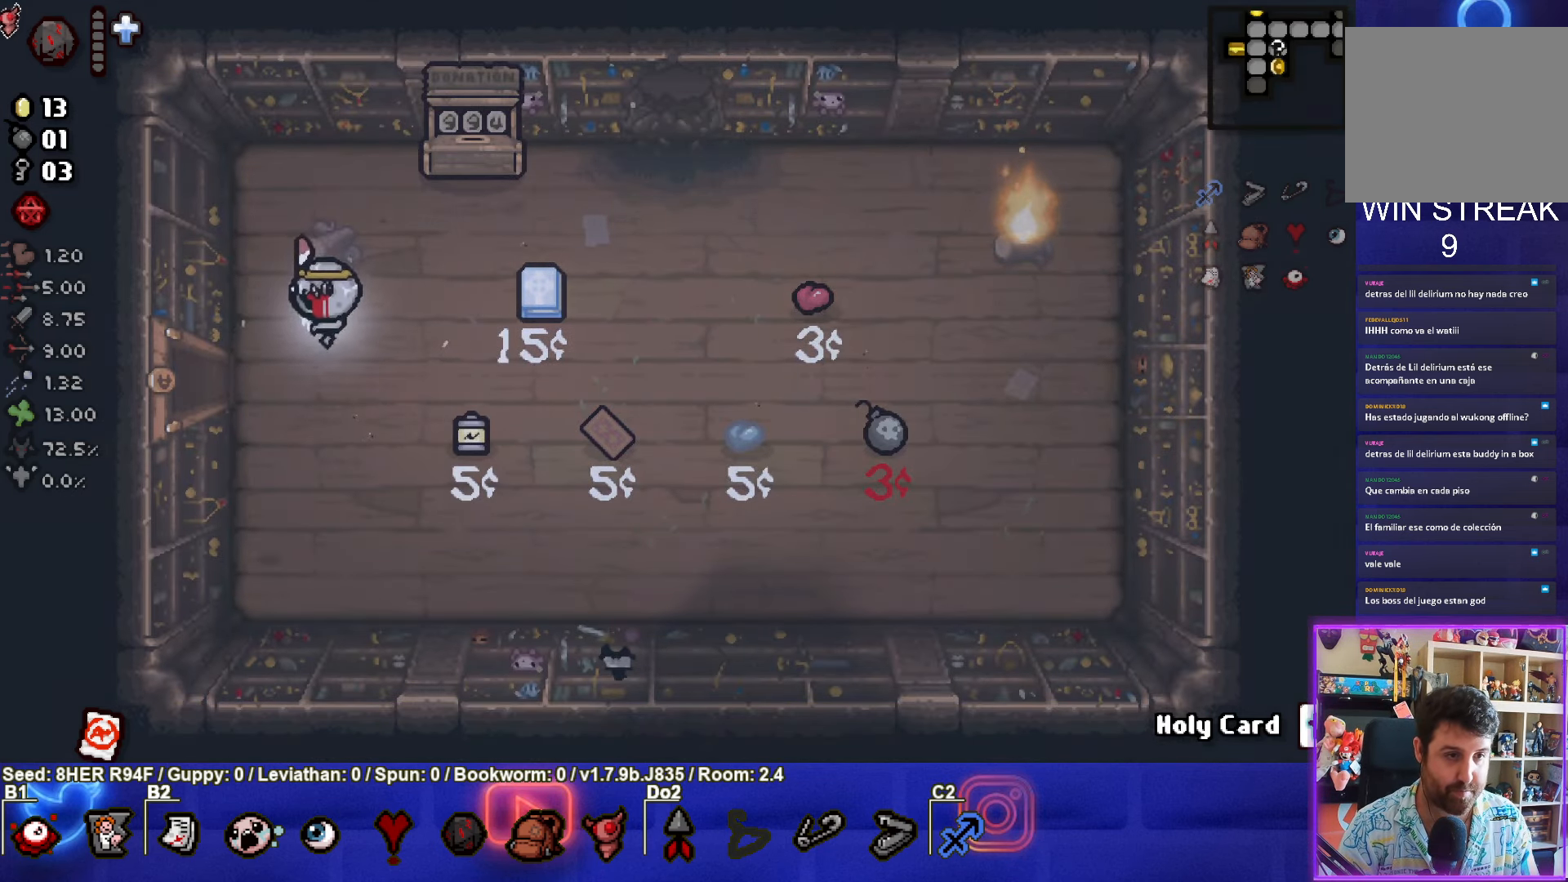
{"buttons": [], "left_stick": "left", "events": []}
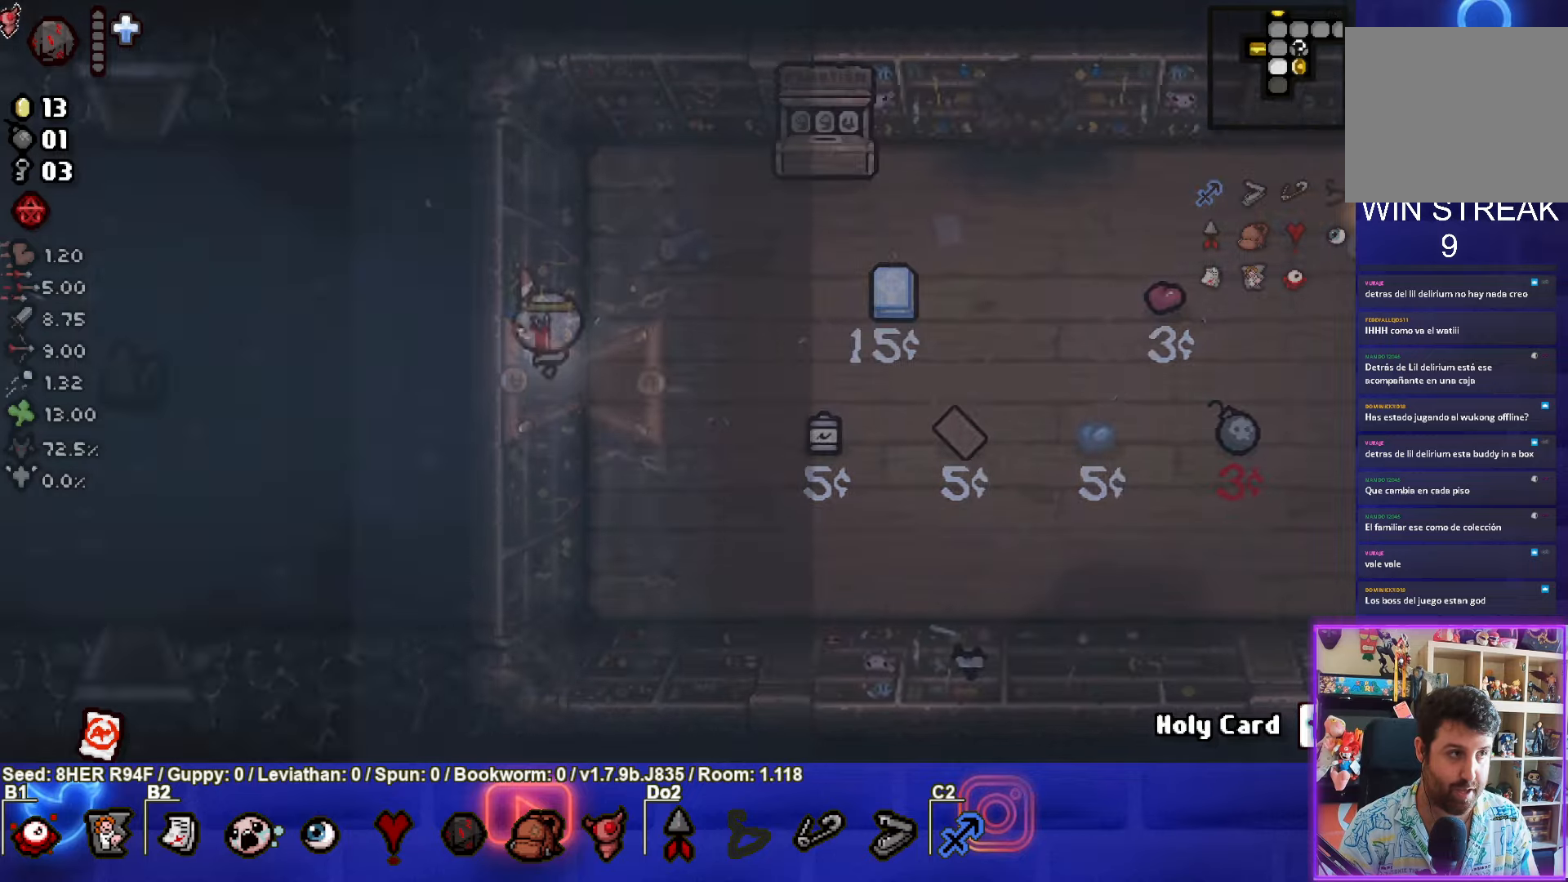
{"buttons": [], "left_stick": "down-left", "events": [[384, "left_stick", "down-left"]]}
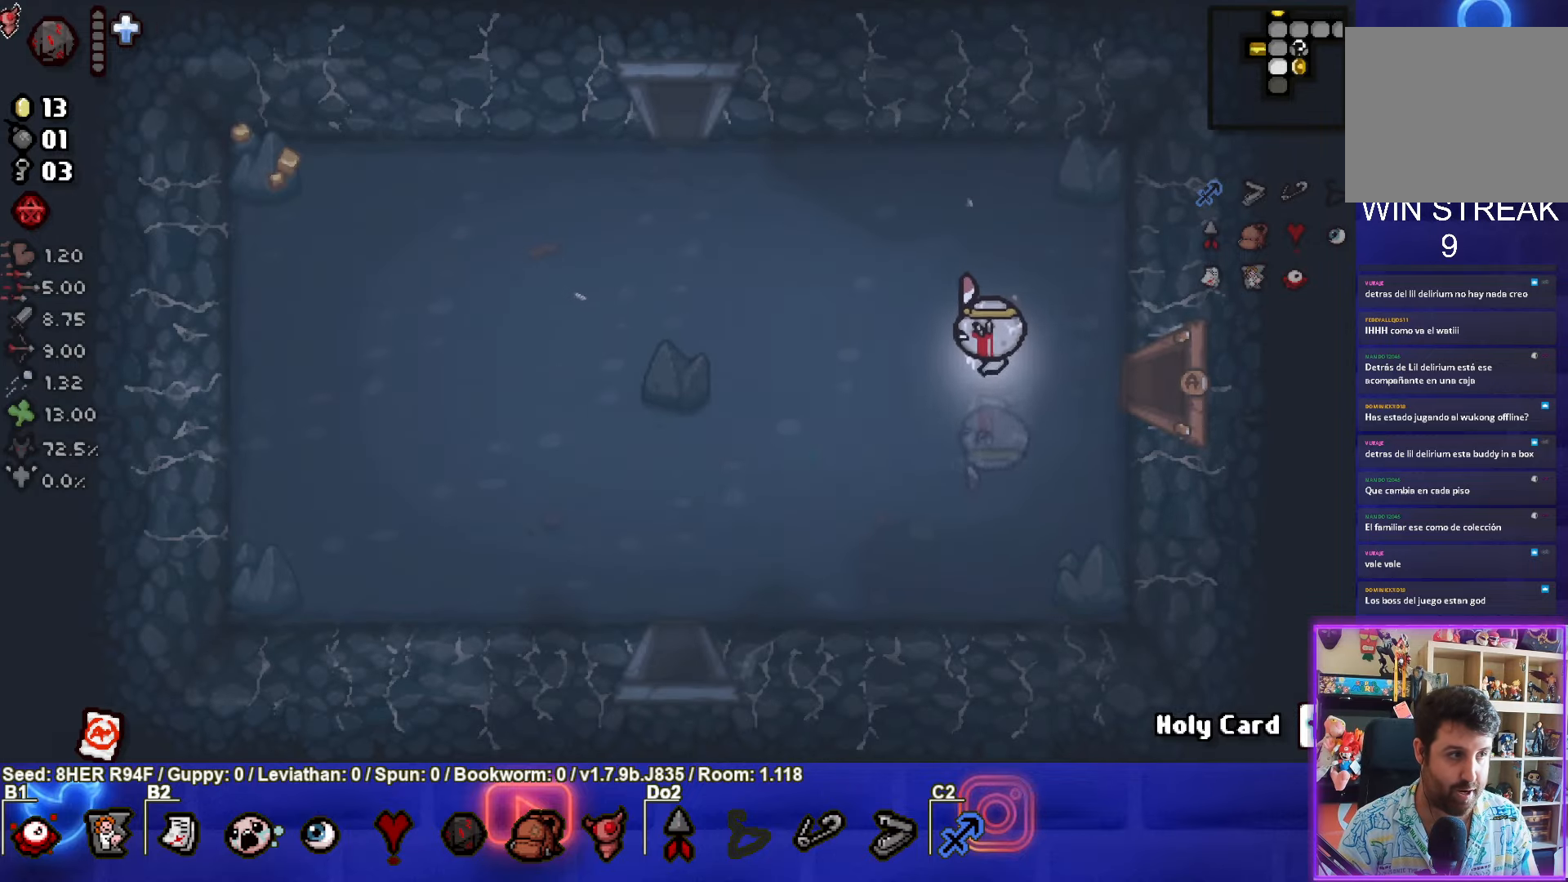
{"buttons": [], "left_stick": "left", "events": [[417, "left_stick", "left"]]}
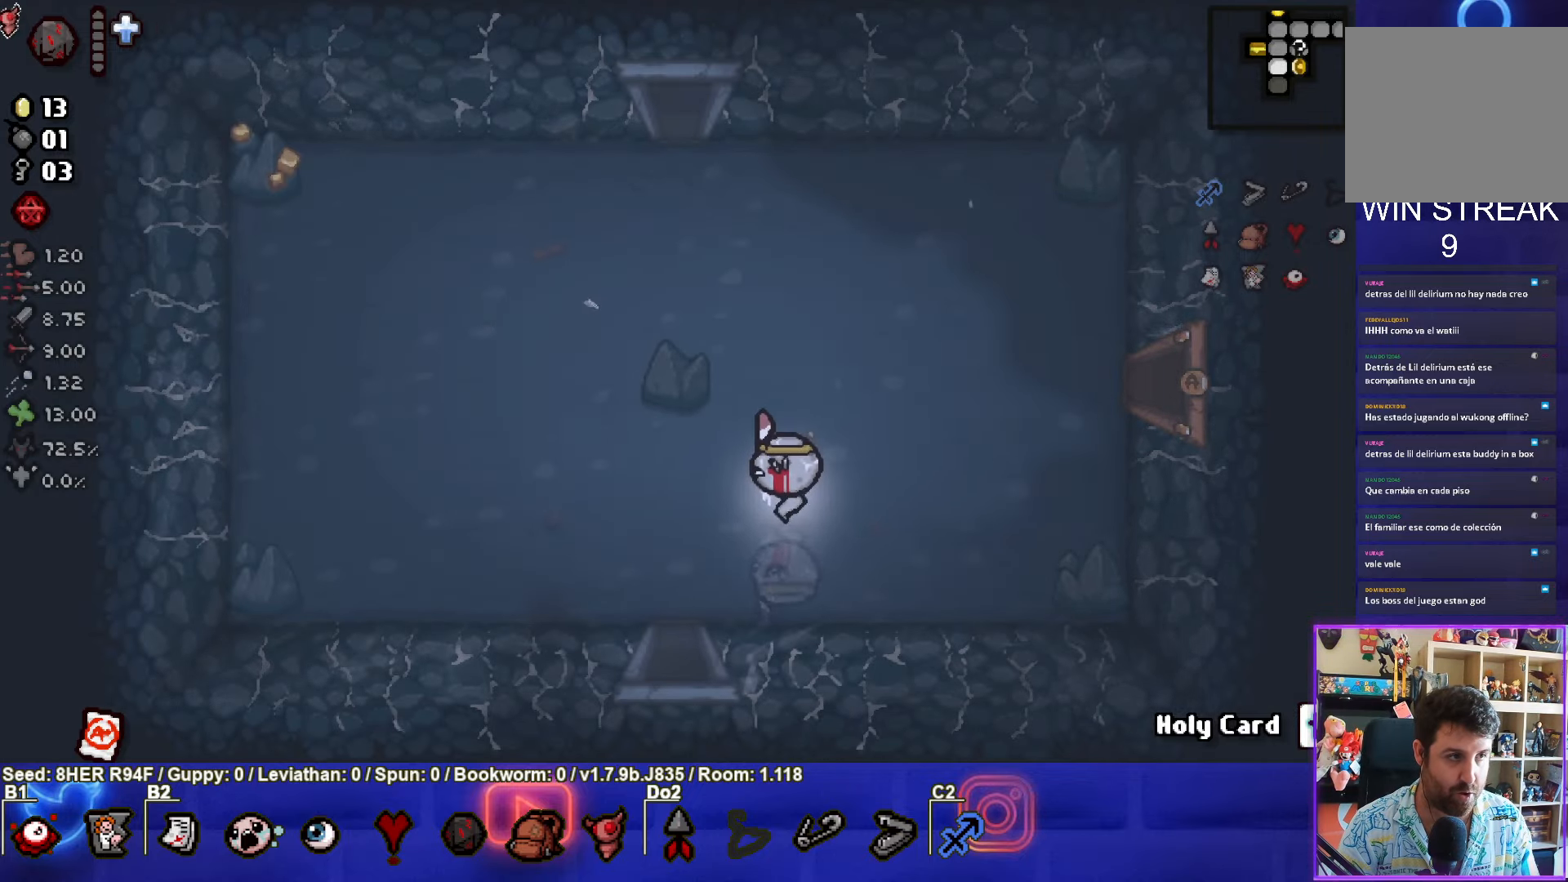
{"buttons": [], "left_stick": "up-left", "events": [[200, "left_stick", "center"], [384, "left_stick", "up-left"]]}
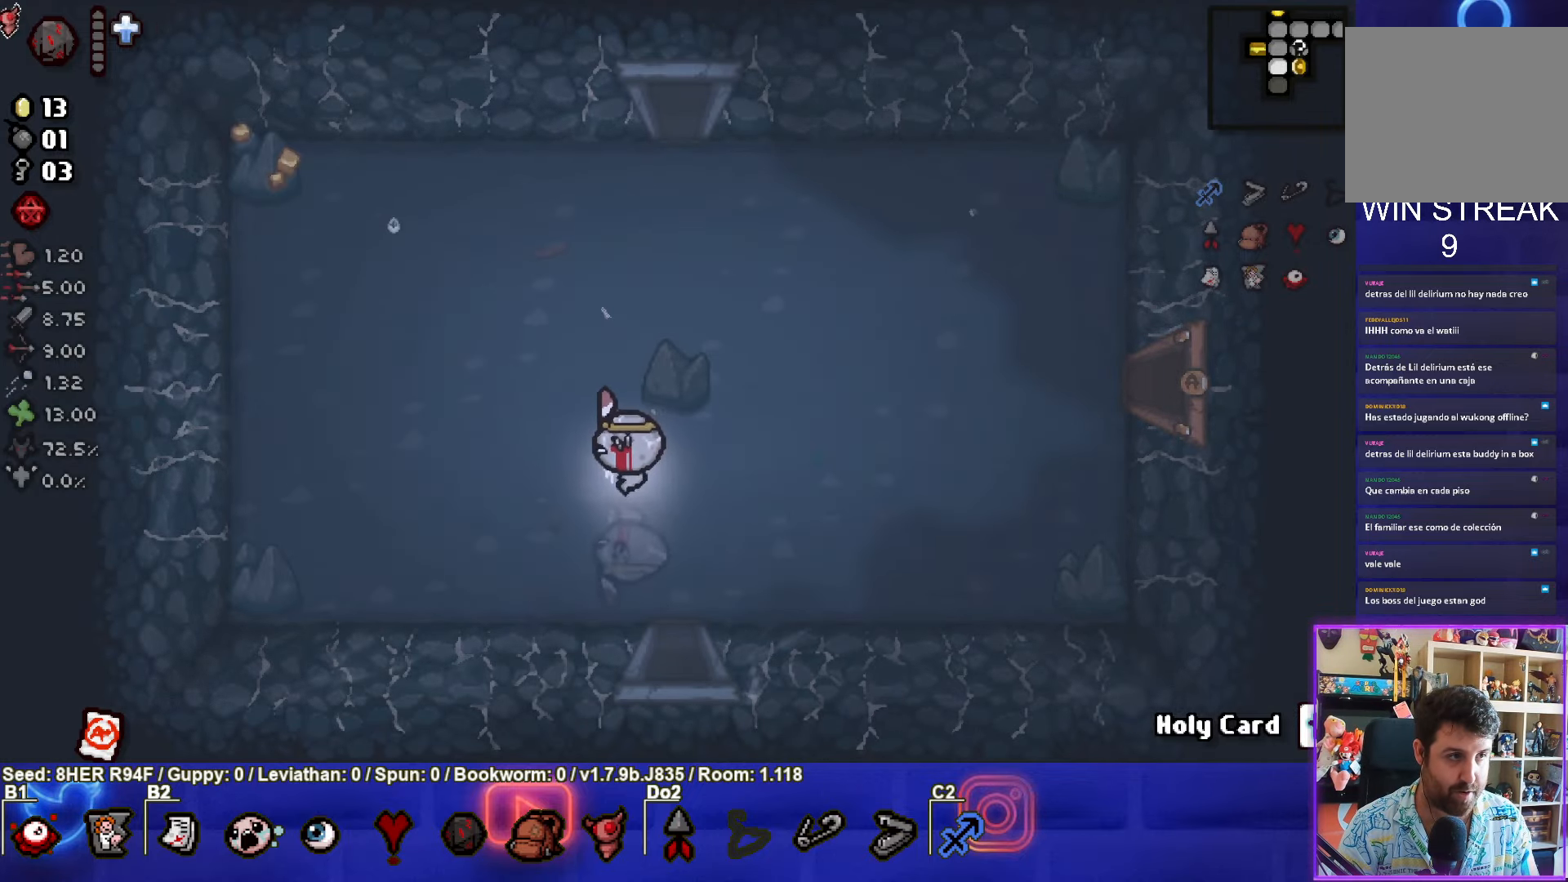
{"buttons": [], "left_stick": "up-left", "events": []}
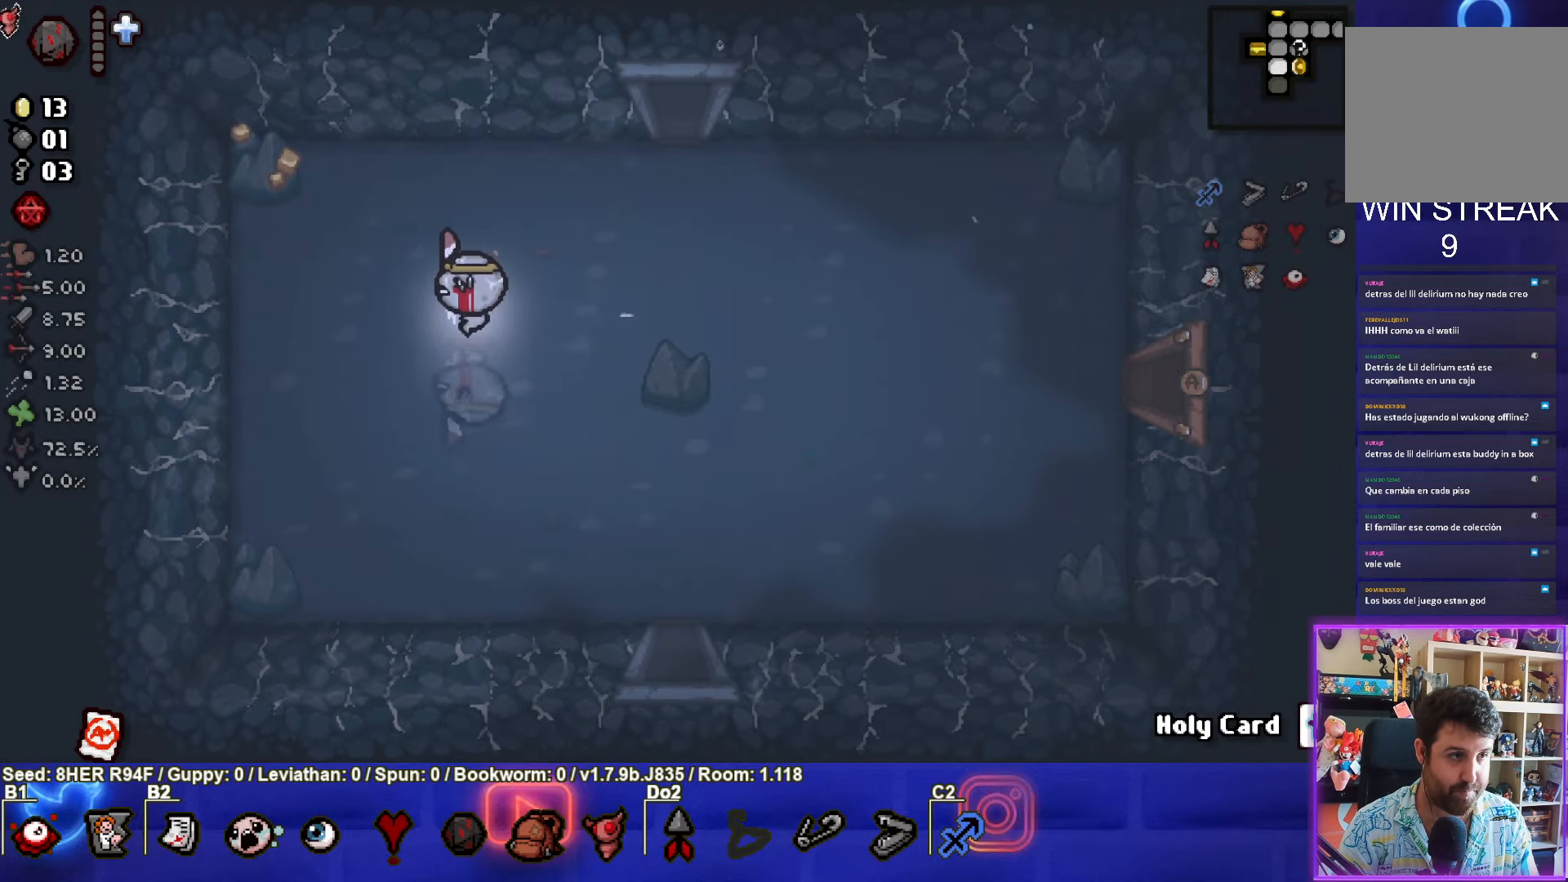
{"buttons": [], "left_stick": "right", "events": [[417, "L1", "down"], [417, "left_stick", "right"], [500, "L1", "up"]]}
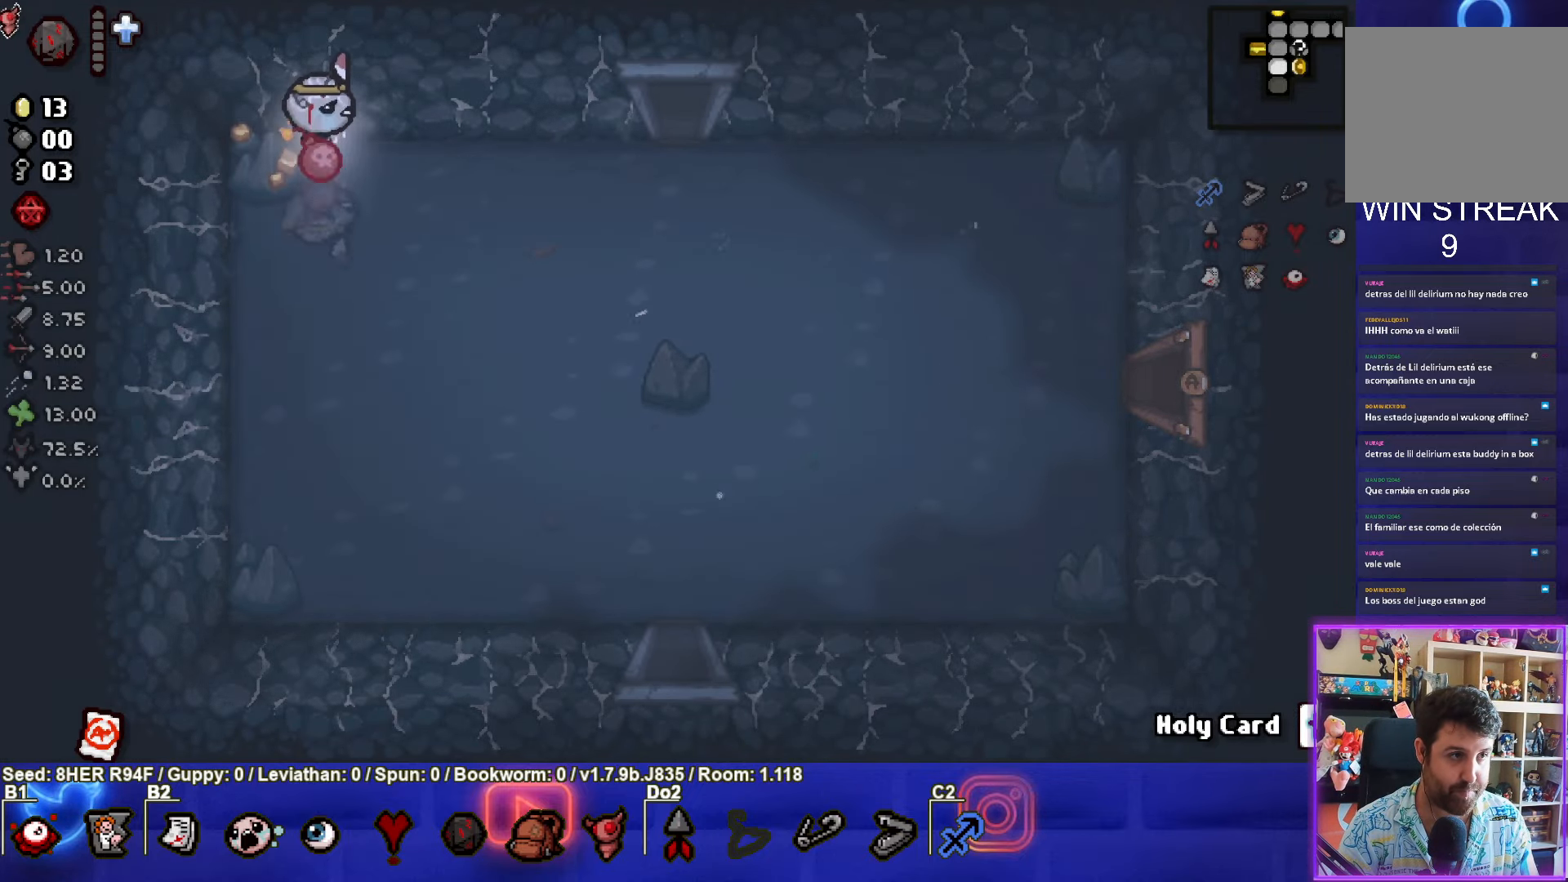
{"buttons": [], "left_stick": "down-right", "events": [[34, "left_stick", "down-right"]]}
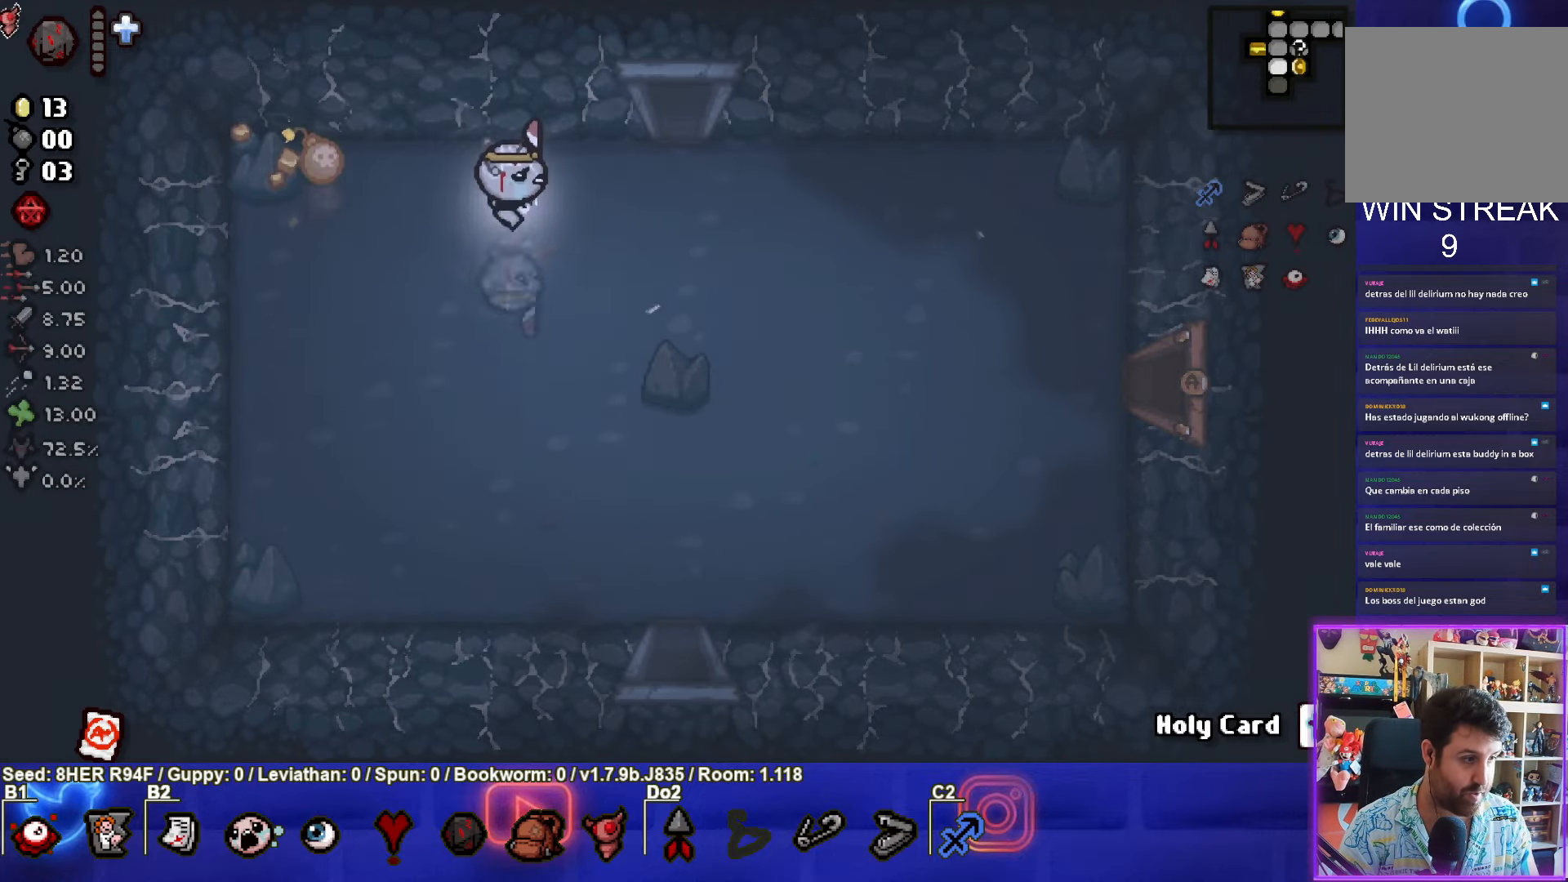
{"buttons": [], "left_stick": "down", "events": [[250, "left_stick", "down"]]}
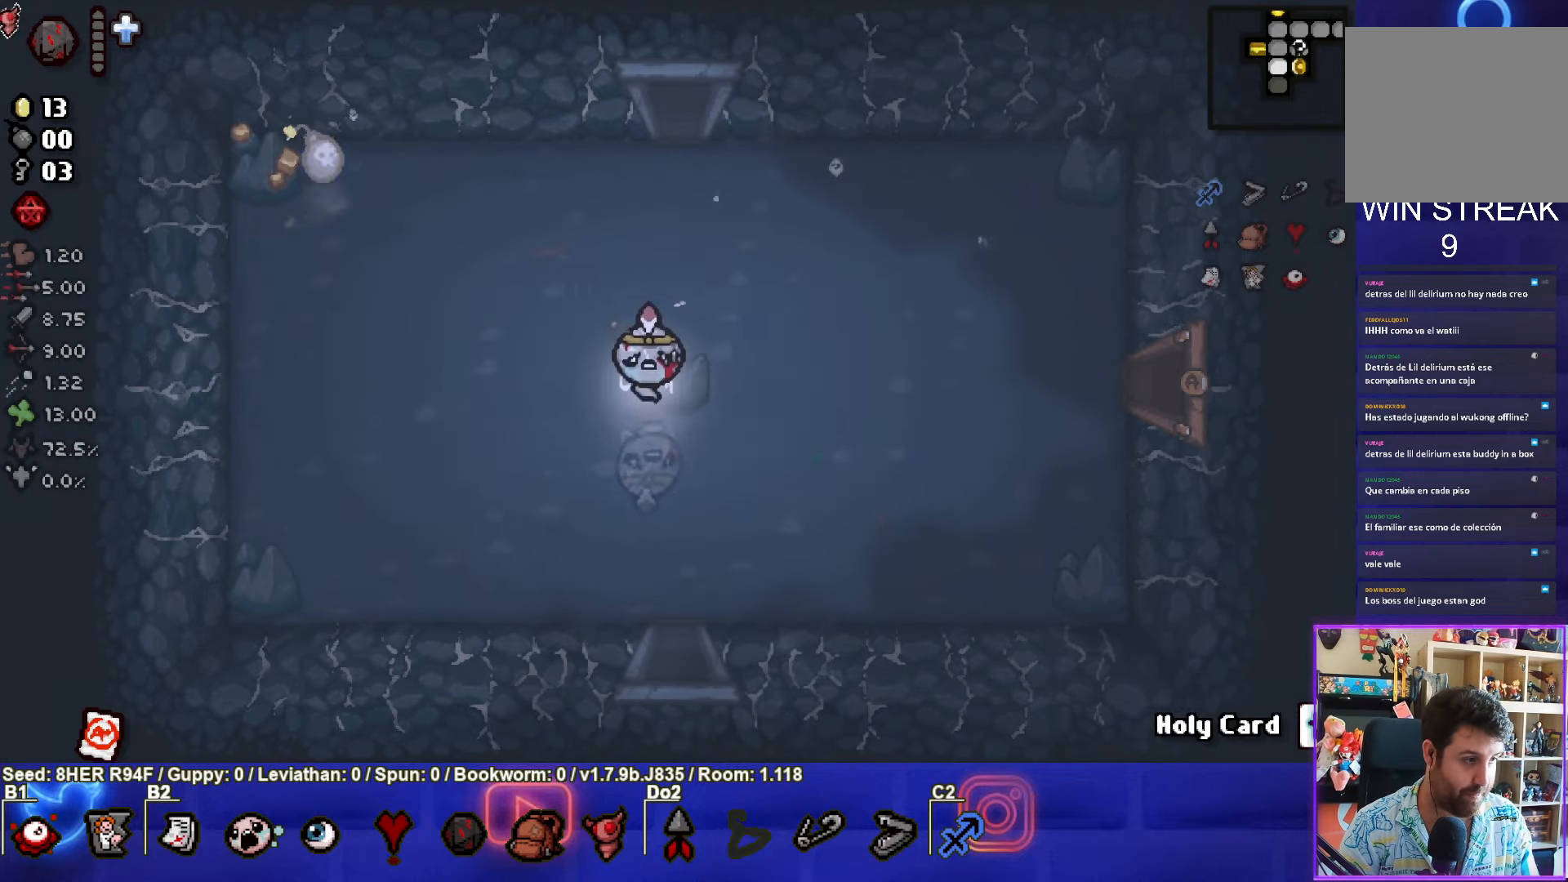
{"buttons": [], "left_stick": "left", "events": [[167, "left_stick", "down-left"], [317, "left_stick", "center"], [433, "left_stick", "left"]]}
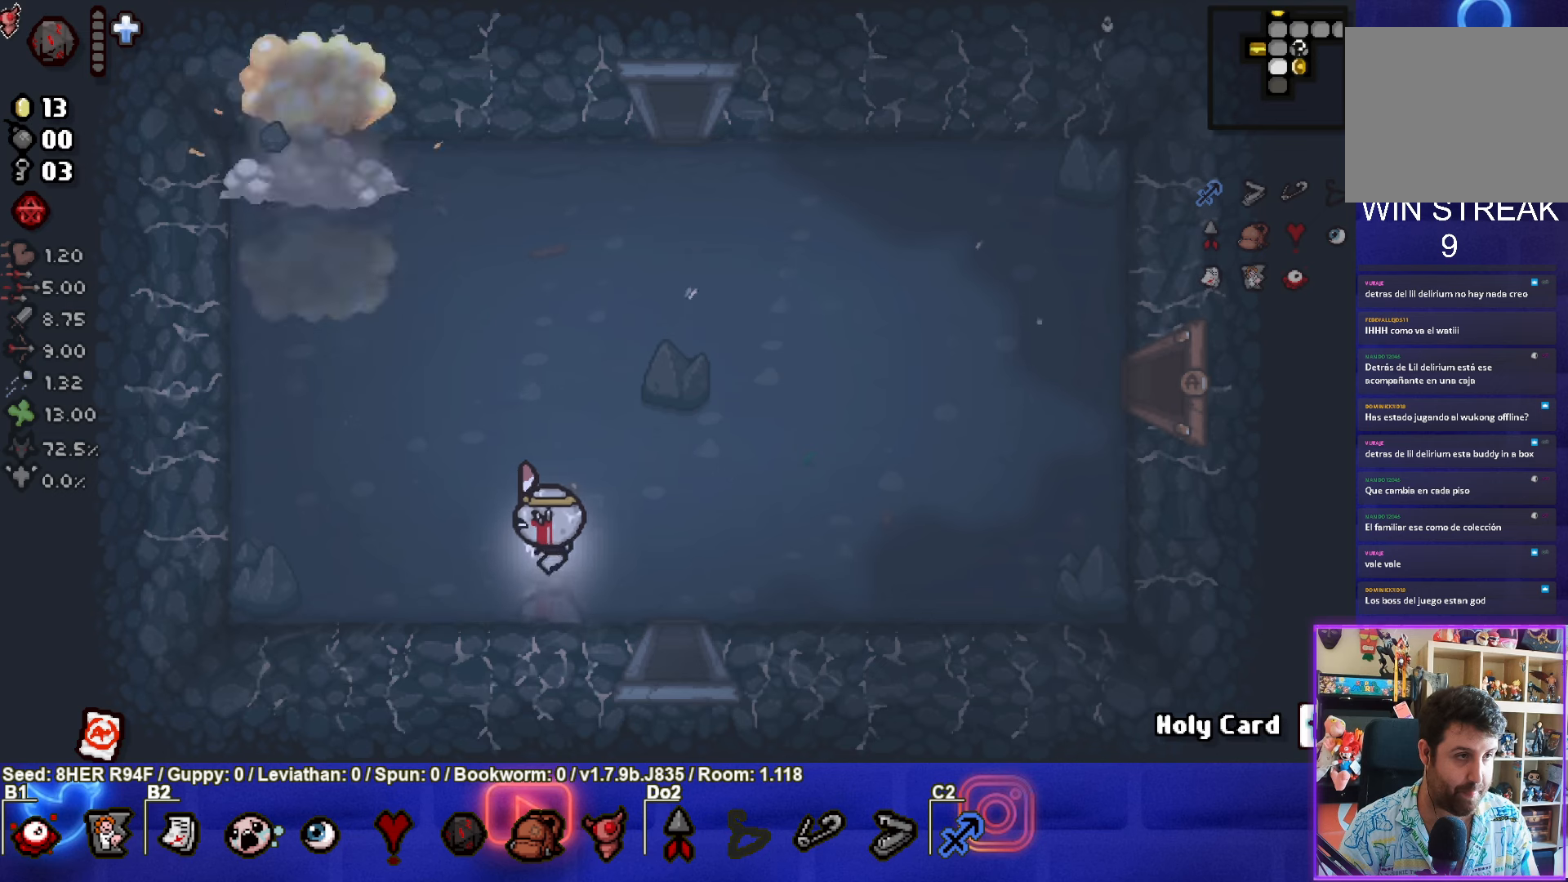
{"buttons": [], "left_stick": "up-left", "events": [[183, "left_stick", "up-left"]]}
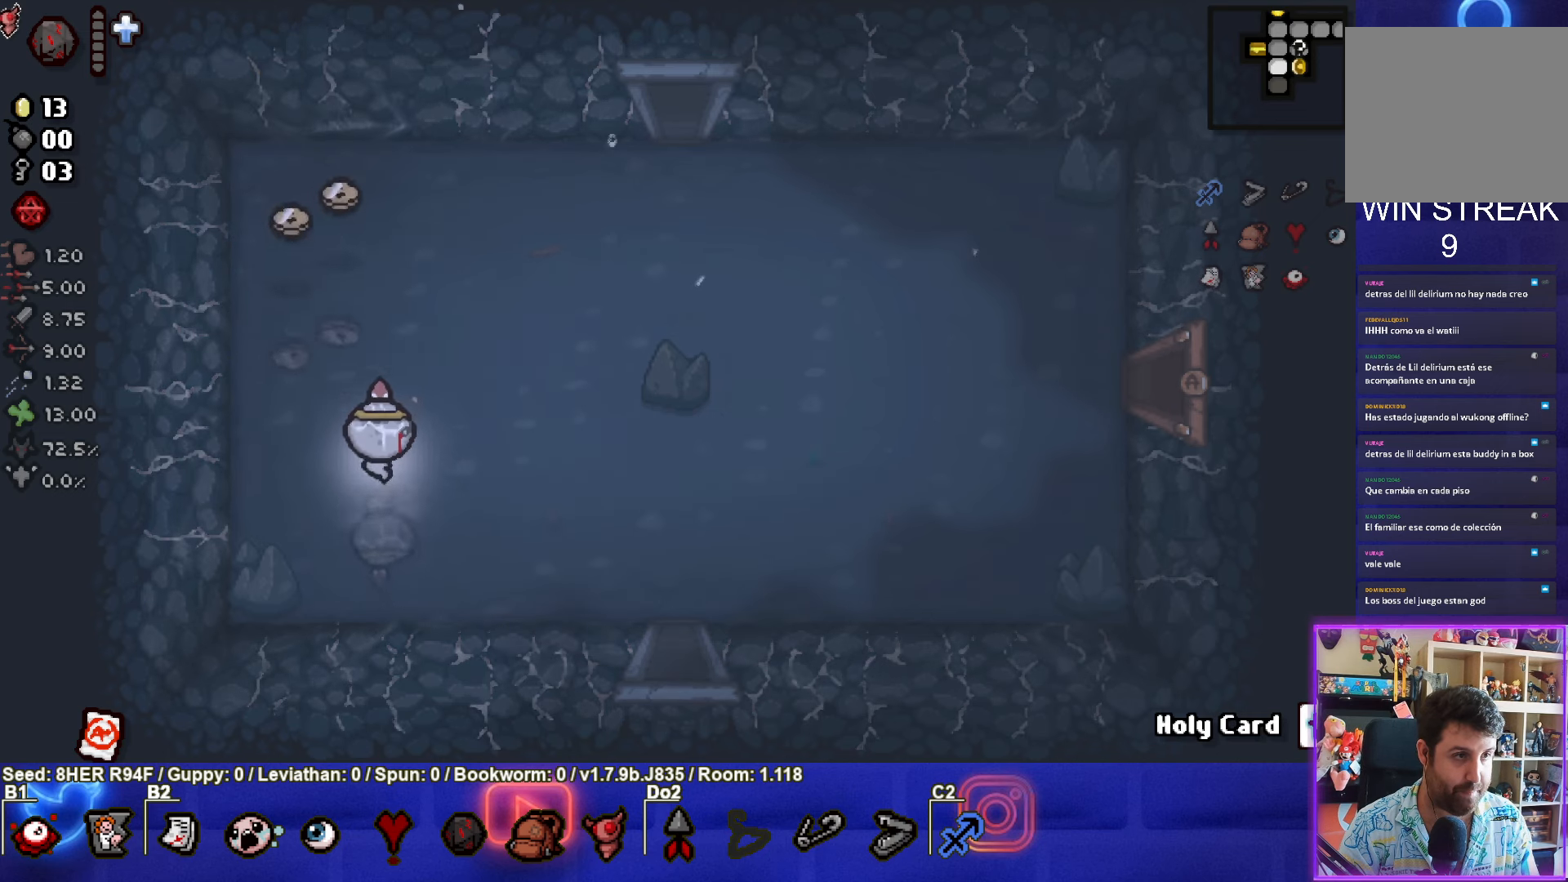
{"buttons": [], "left_stick": "right", "events": [[266, "left_stick", "up-right"], [400, "left_stick", "right"]]}
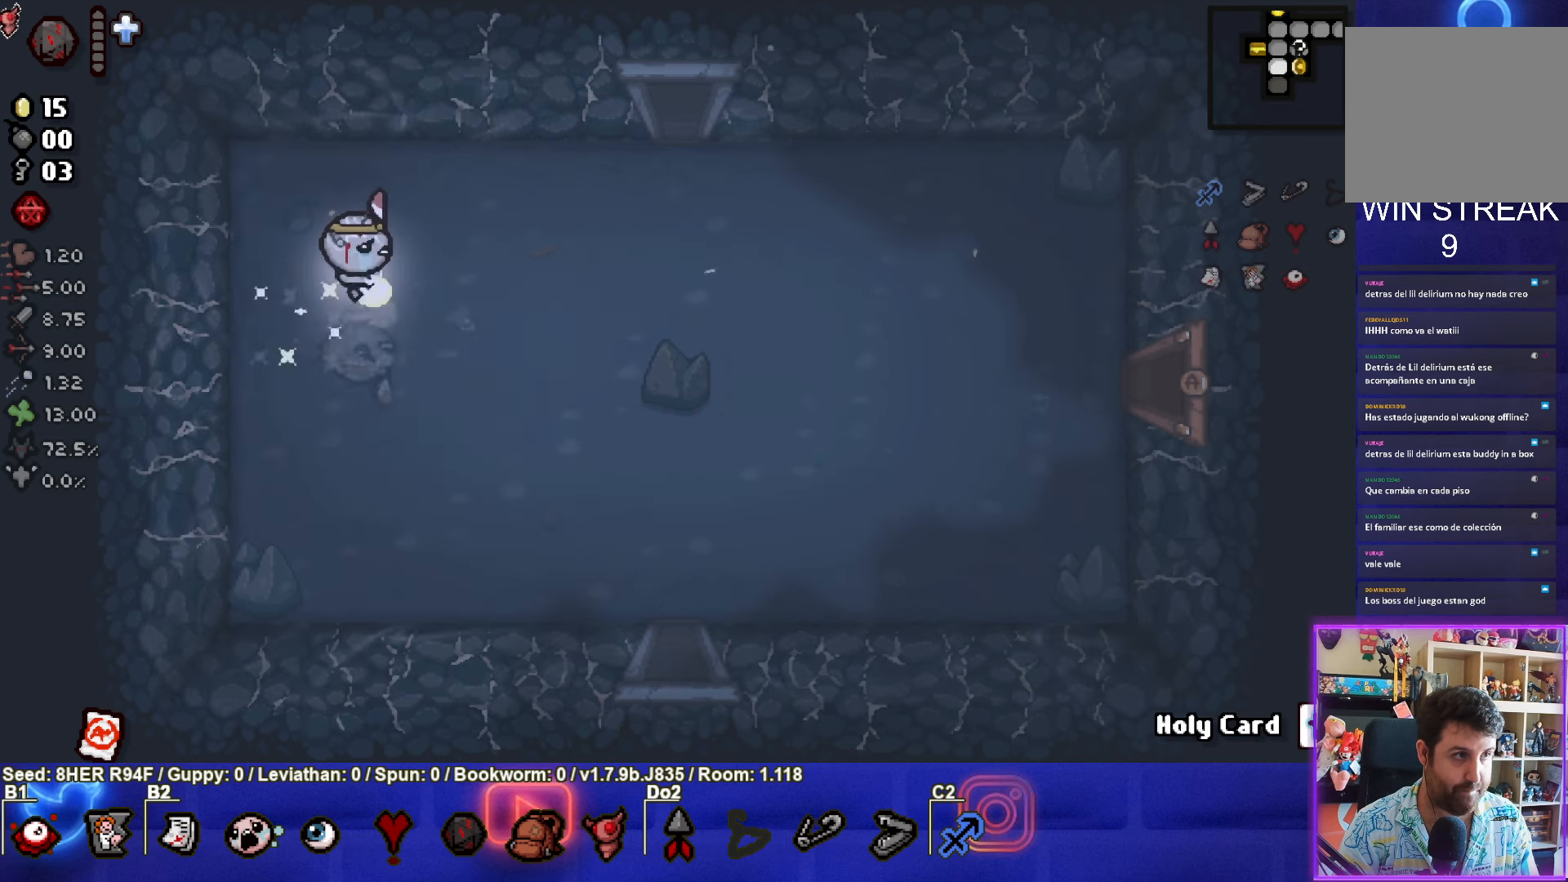
{"buttons": [], "left_stick": "right", "events": []}
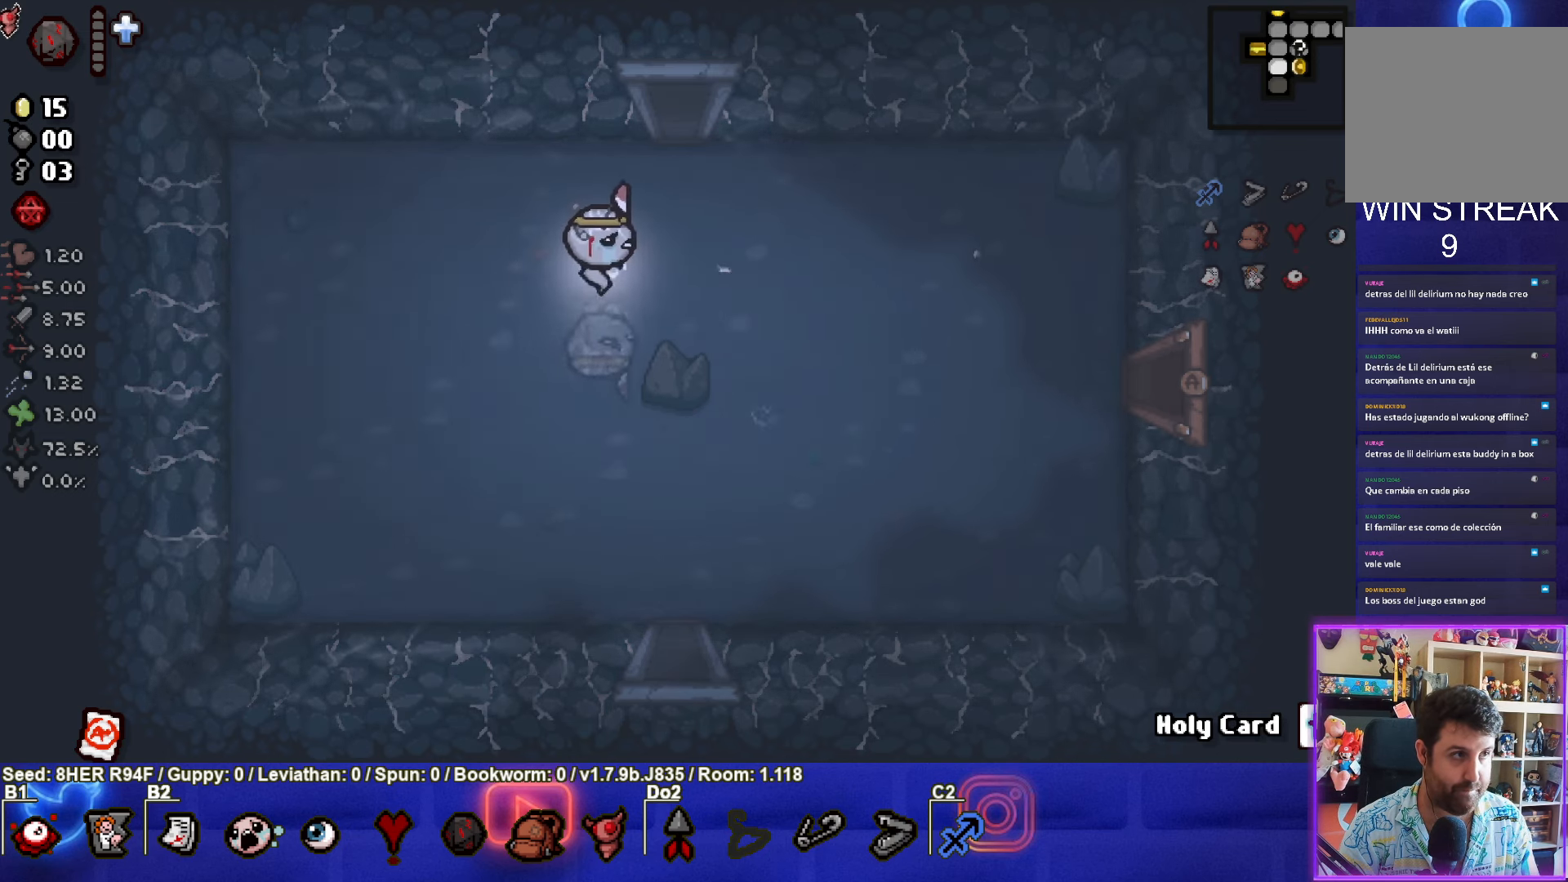
{"buttons": [], "left_stick": "right", "events": []}
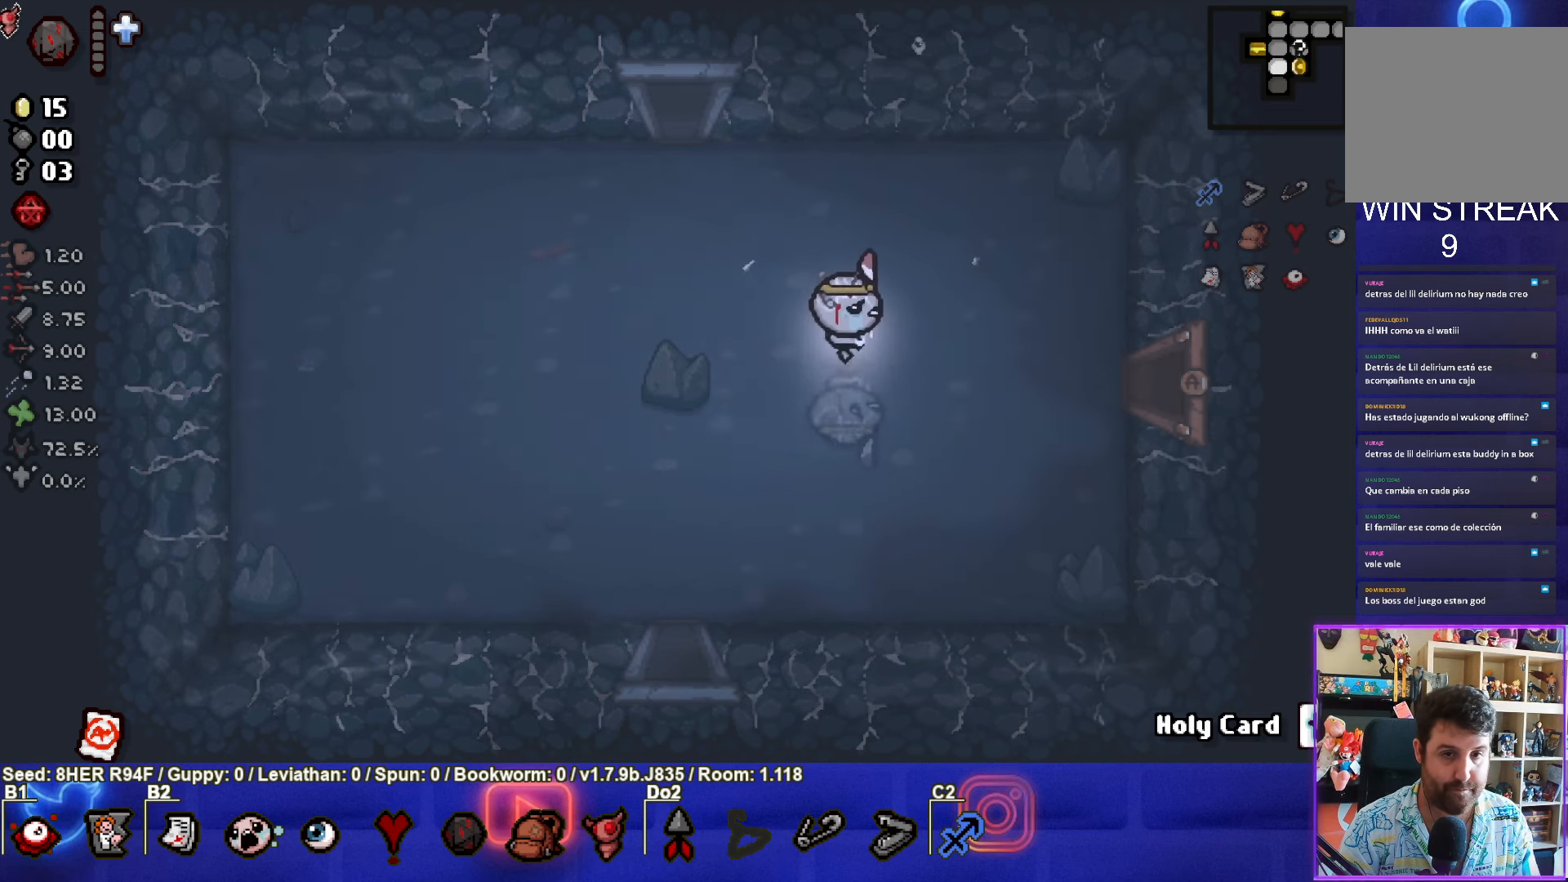
{"buttons": [], "left_stick": "right", "events": []}
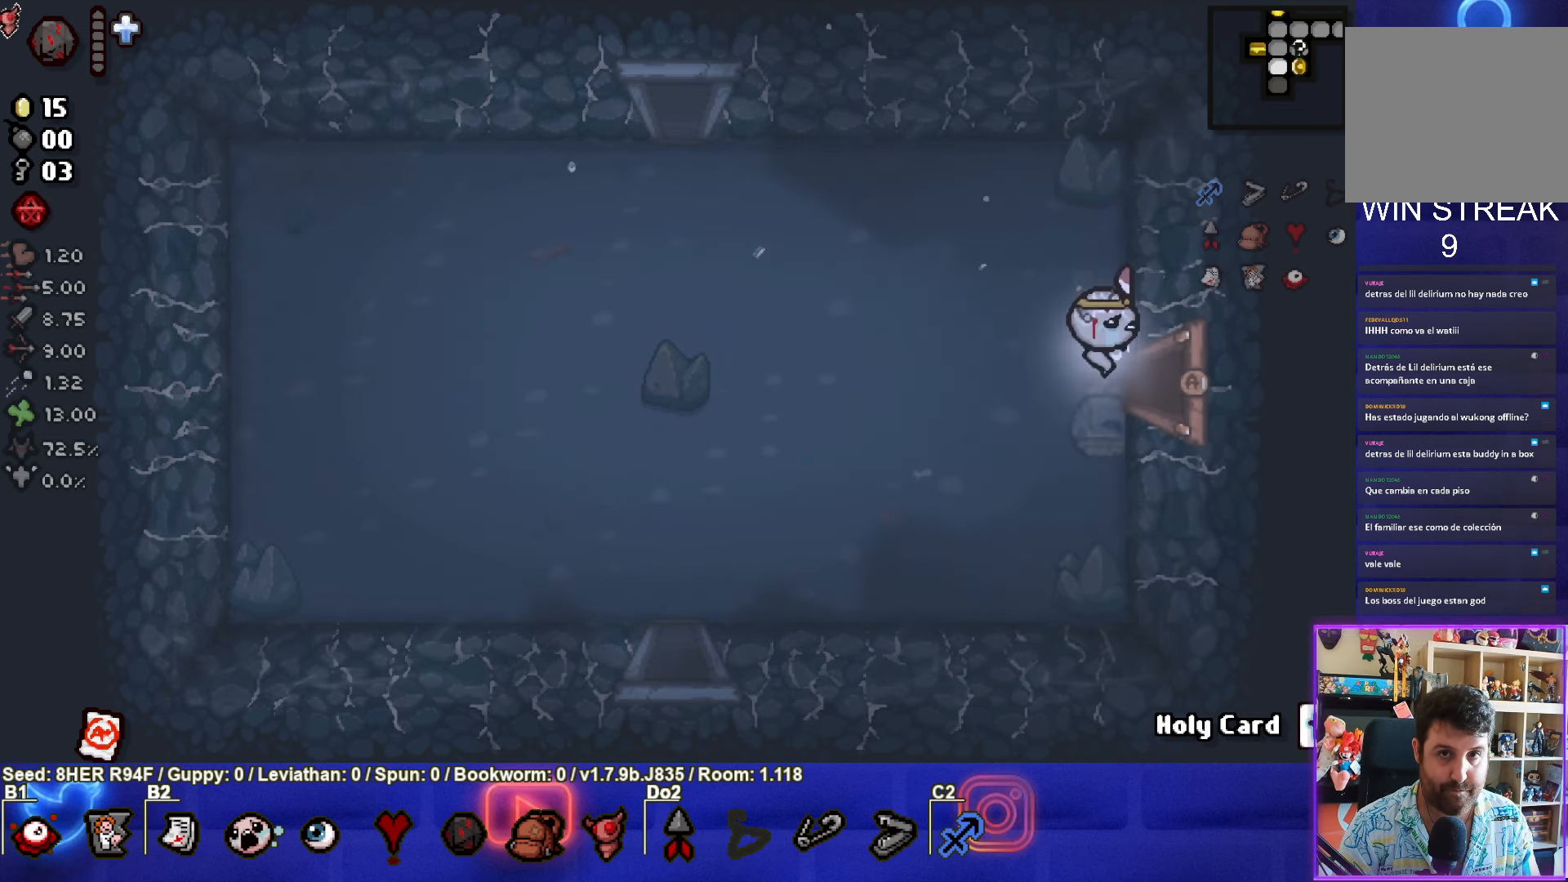
{"buttons": [], "left_stick": "center", "events": [[200, "left_stick", "center"]]}
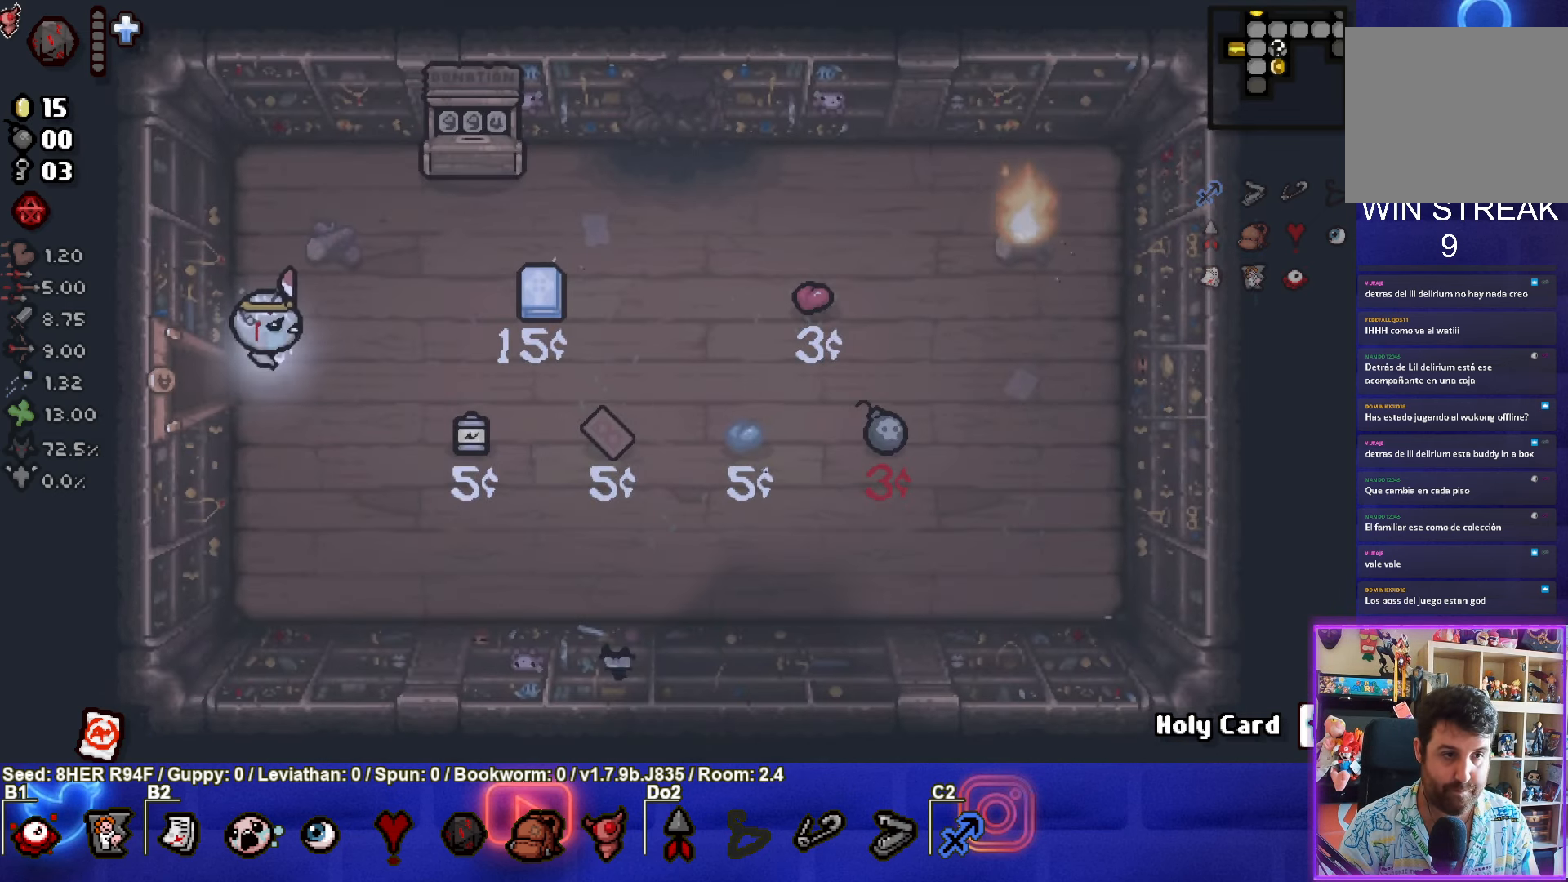
{"buttons": [], "left_stick": "right", "events": [[166, "left_stick", "right"]]}
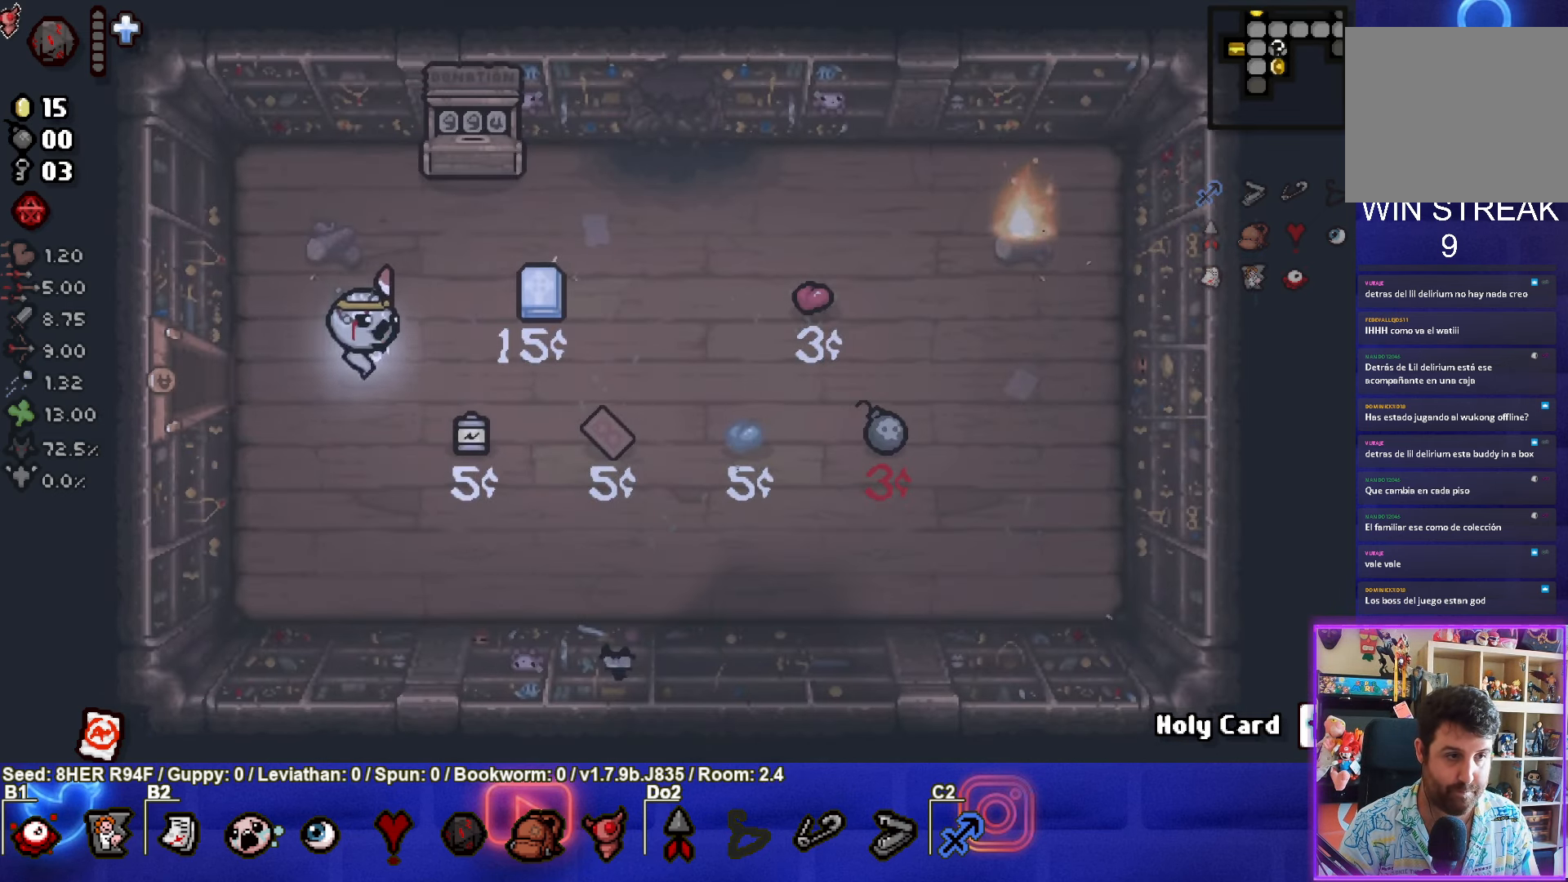
{"buttons": [], "left_stick": "left", "events": [[333, "left_stick", "left"]]}
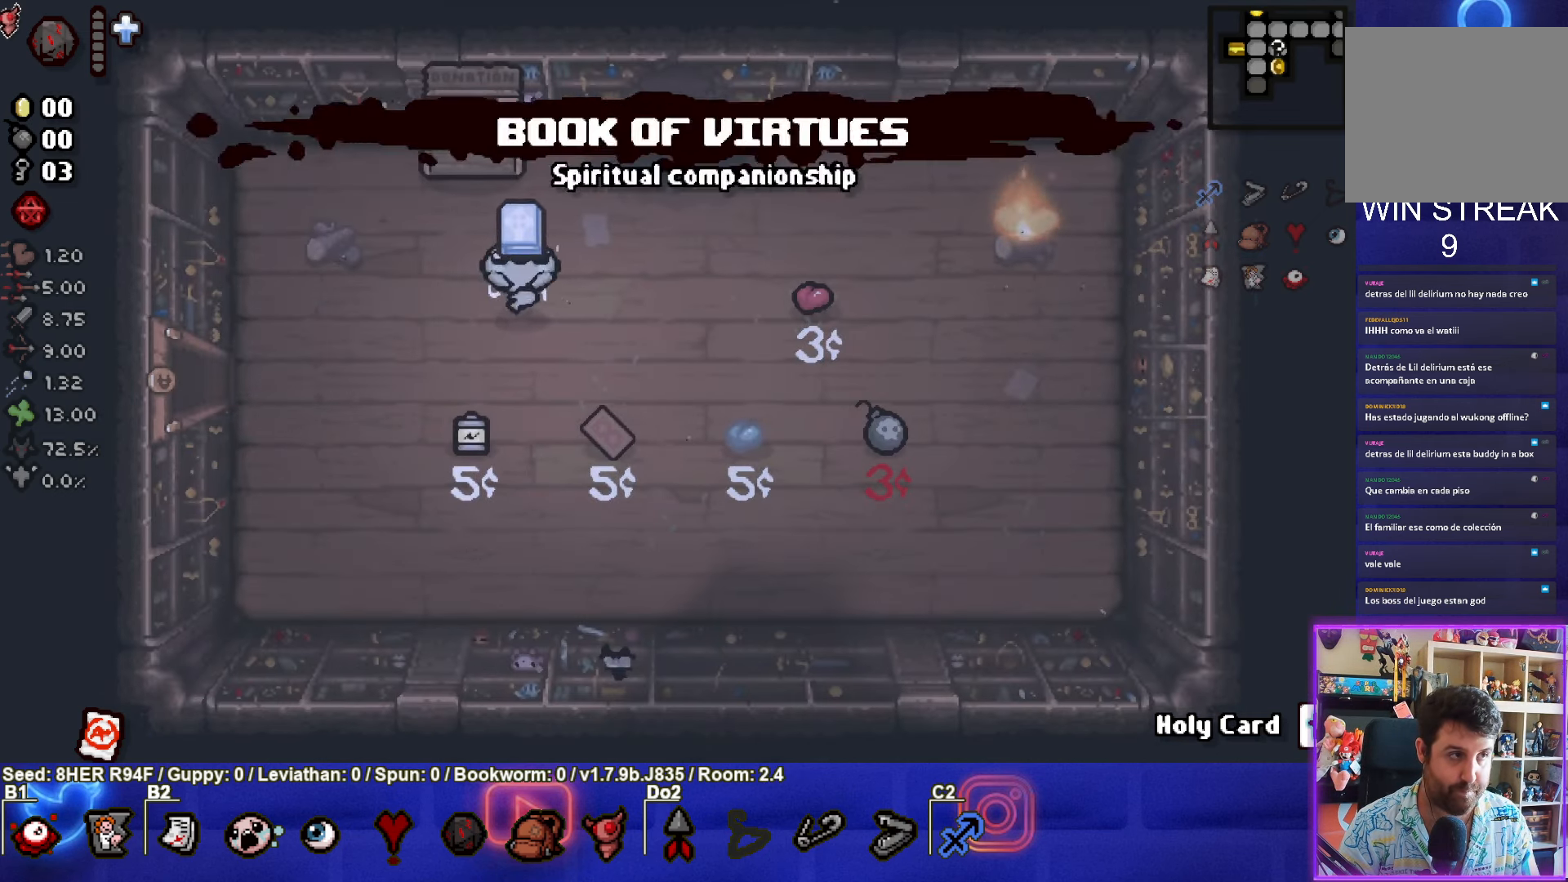
{"buttons": [], "left_stick": "left", "events": []}
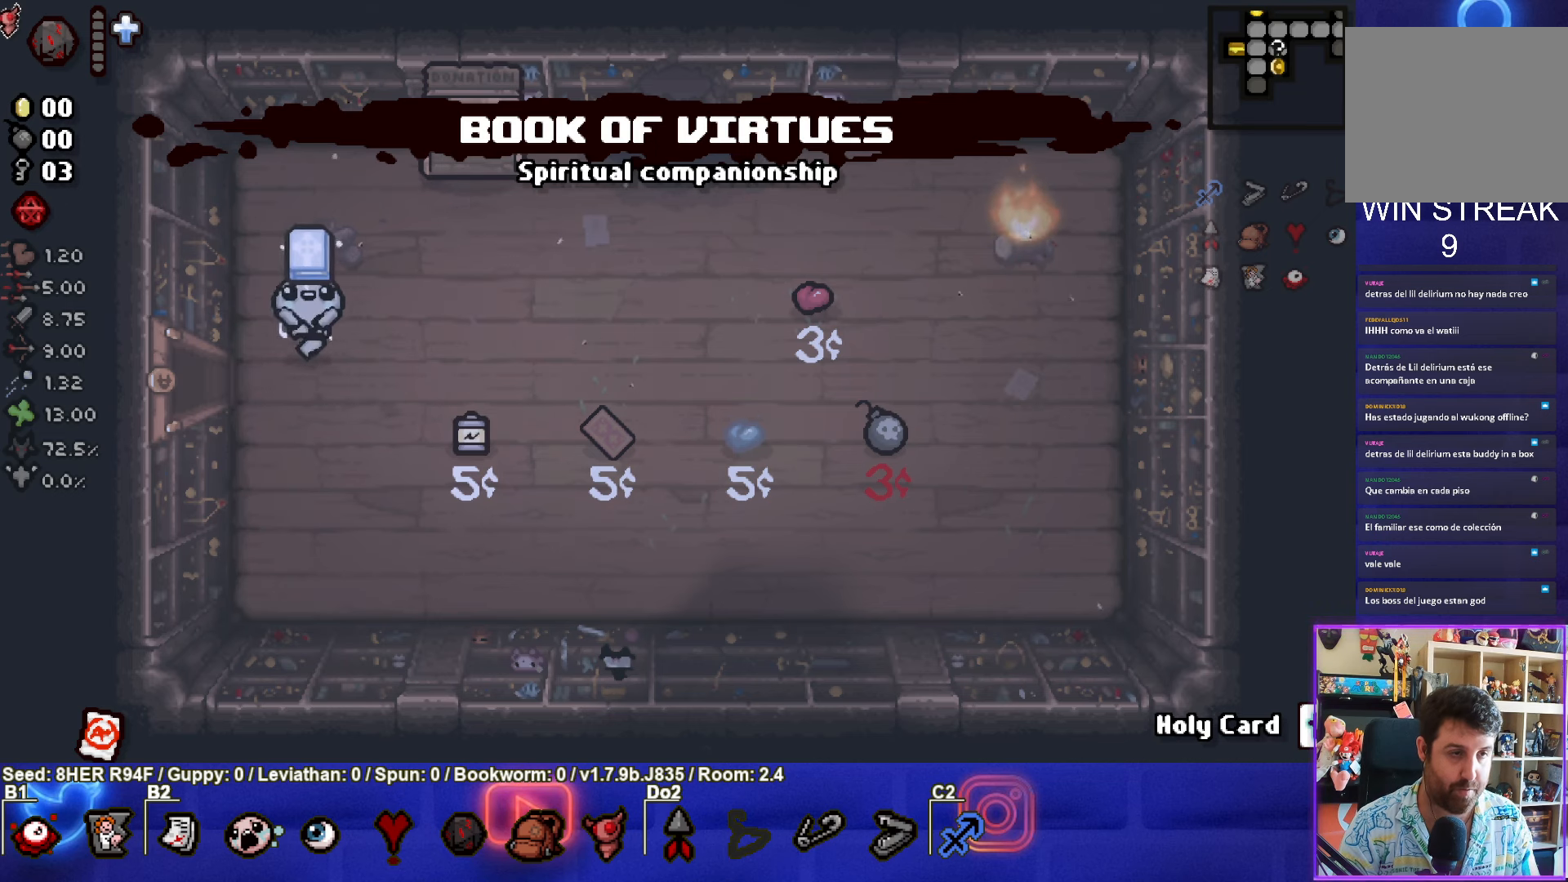
{"buttons": [], "left_stick": "left", "events": [[267, "left_stick", "center"], [467, "left_stick", "left"]]}
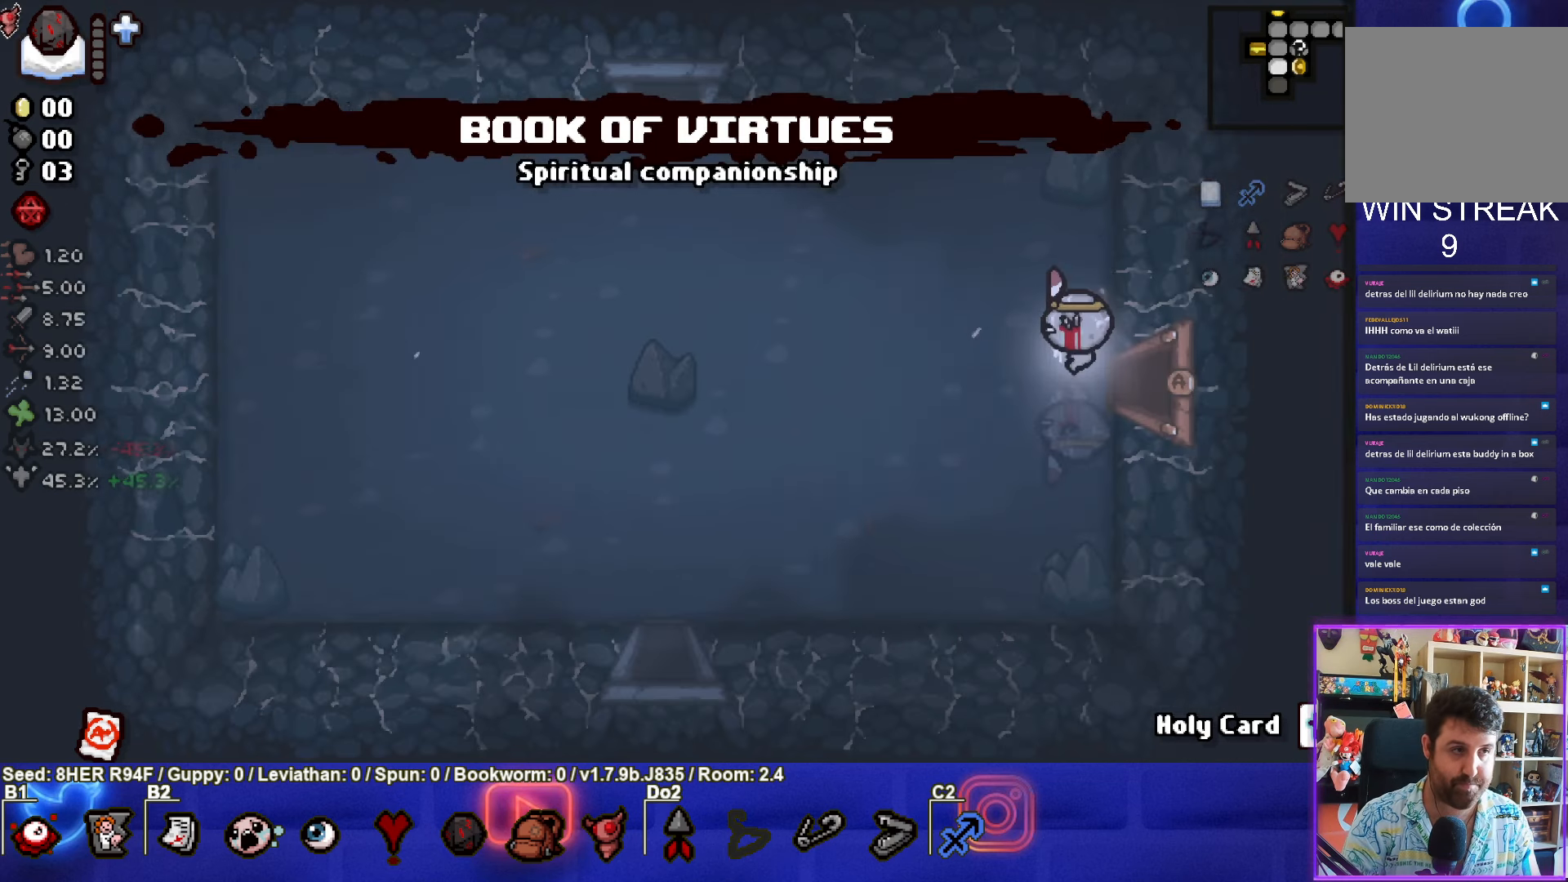
{"buttons": ["R2"], "left_stick": "down-left", "events": [[233, "left_stick", "down-left"], [400, "R2", "down"]]}
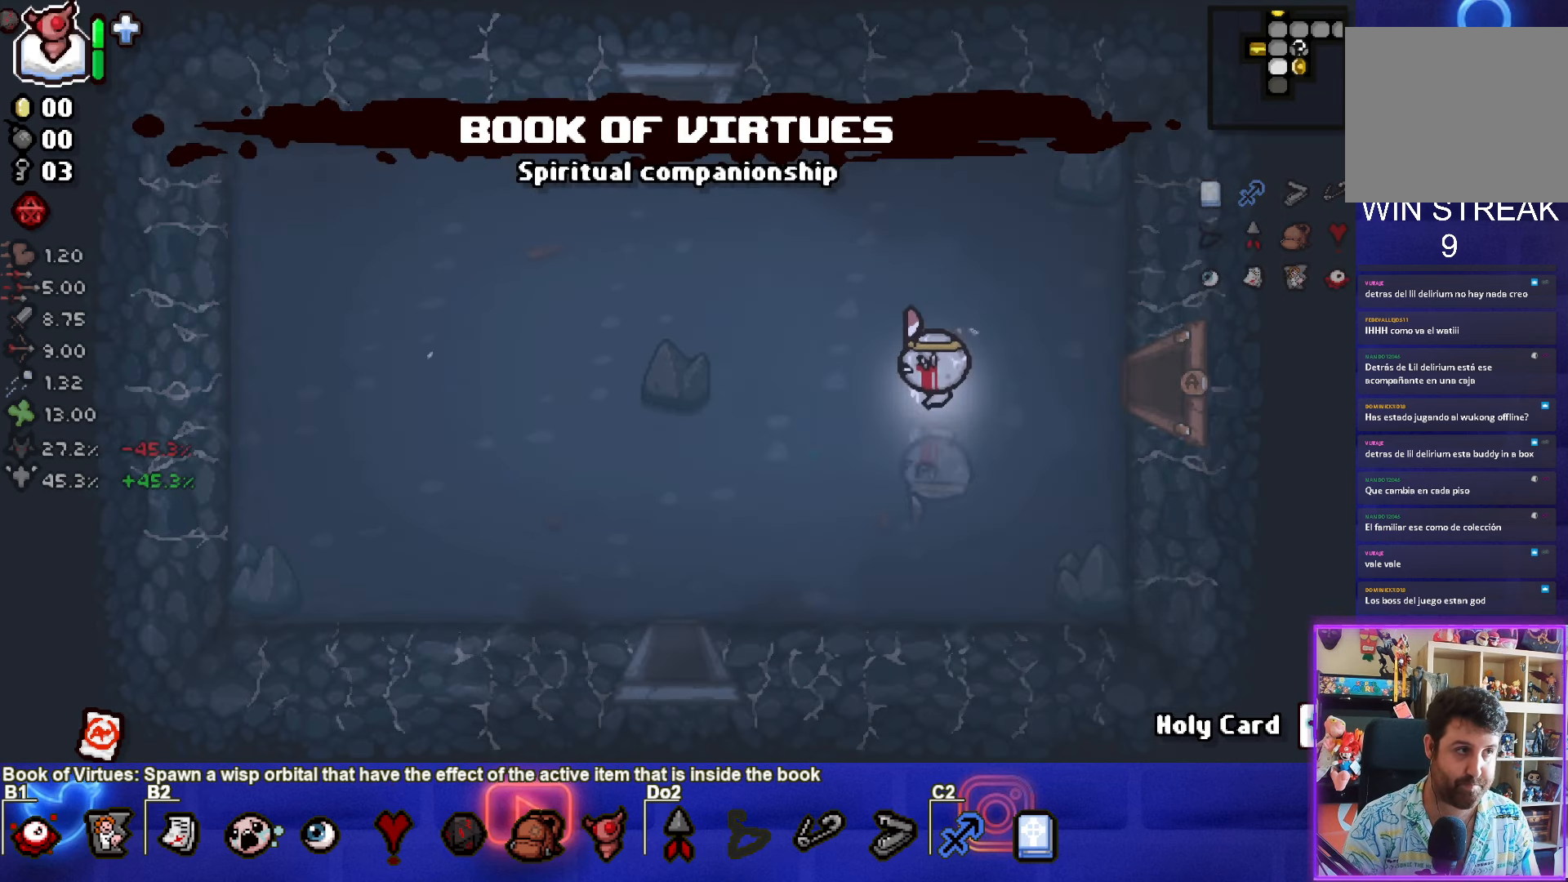
{"buttons": [], "left_stick": "down-left", "events": [[33, "R2", "up"]]}
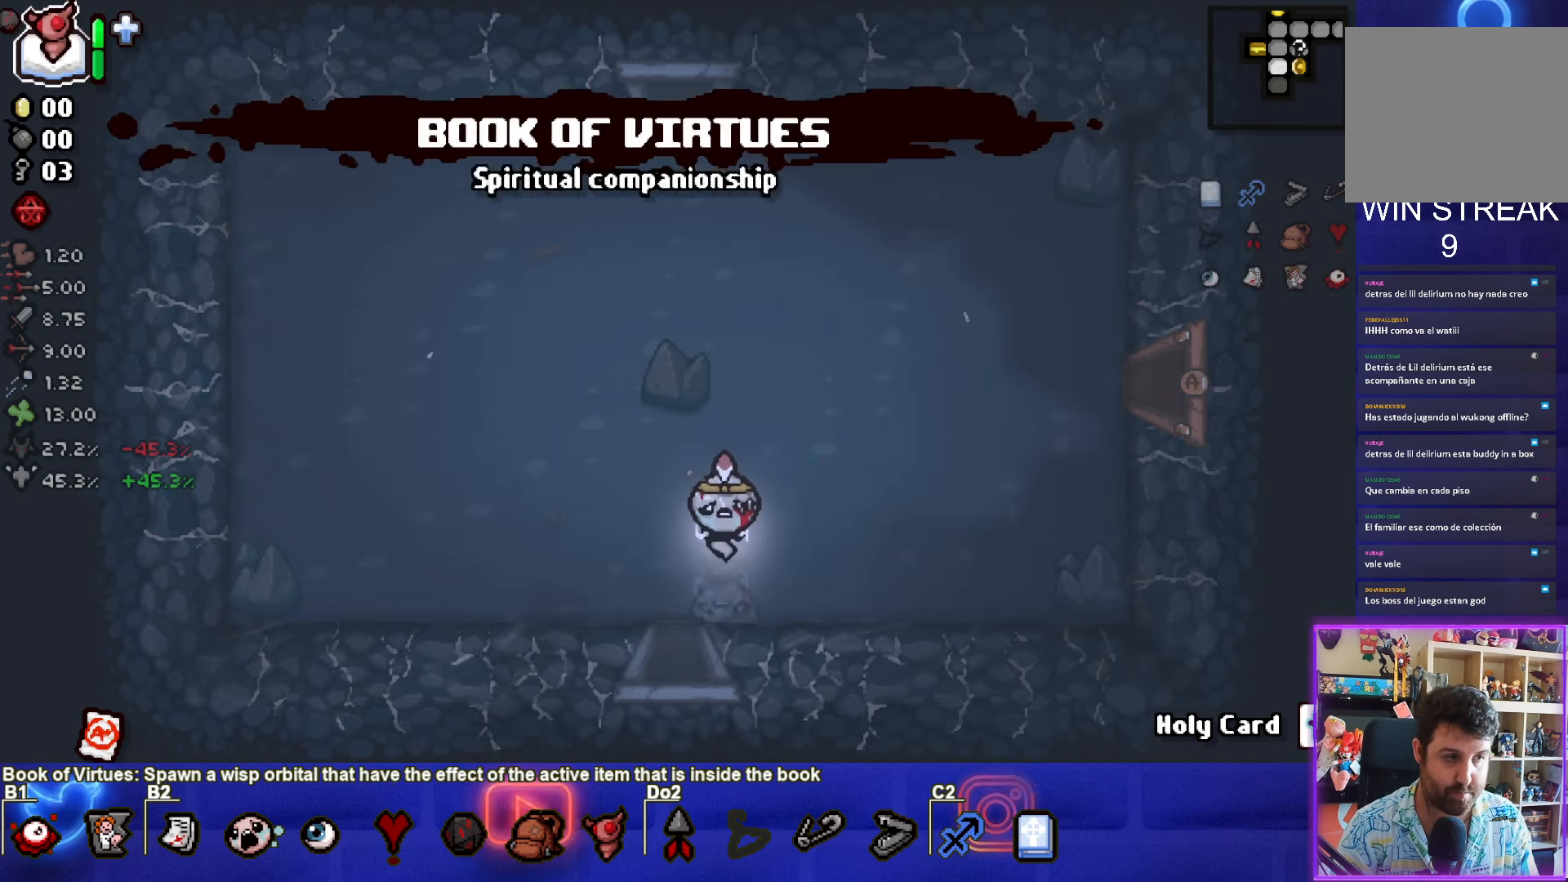
{"buttons": [], "left_stick": "center", "events": [[33, "left_stick", "down"], [283, "left_stick", "center"]]}